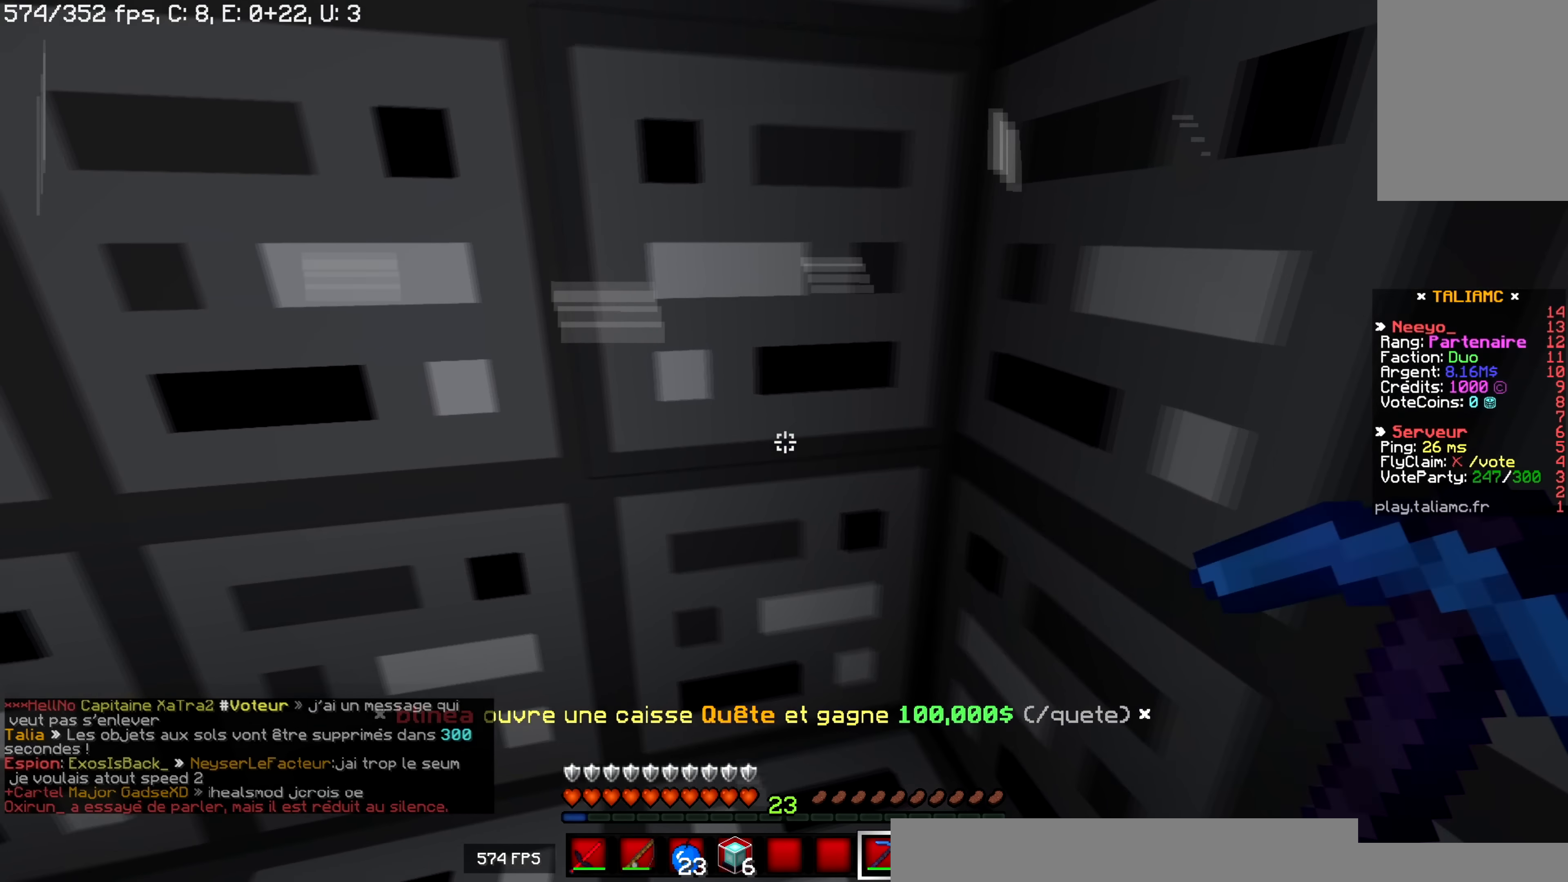
Gameplay with keyboard and mouse; each line is a JSON object with the keys and mouse buttons held at the frame after it. "events" lists presses ("down") and releases ("up") of "d", "q", "s", "space", "z", "mouse_left" and "mouse_right" between this image and that frame as [ms after this image, input, new state], when the widget could be followed in between. "mouse_left", "mouse_right" = the "left", "right" buttons of the "mouse" list. No other keys are recorded. Fast repeated clicks can show as one long hold. Mouse movement is not recorded.
{"keys": [], "mouse": [], "events": [[267, "z", "up"]]}
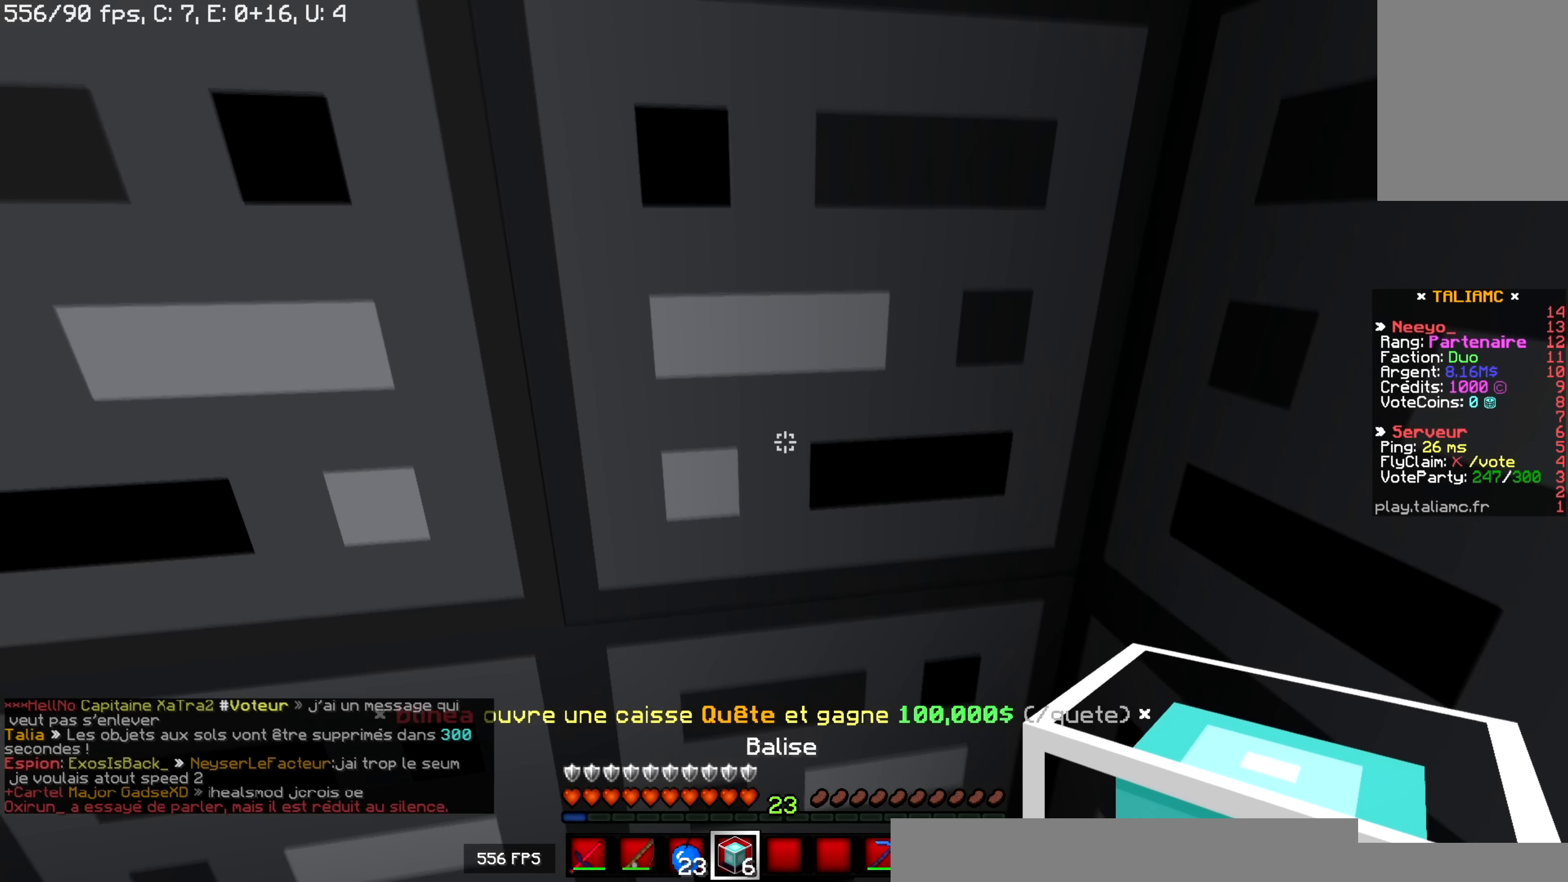
{"keys": ["z"], "mouse": [], "events": [[284, "z", "down"]]}
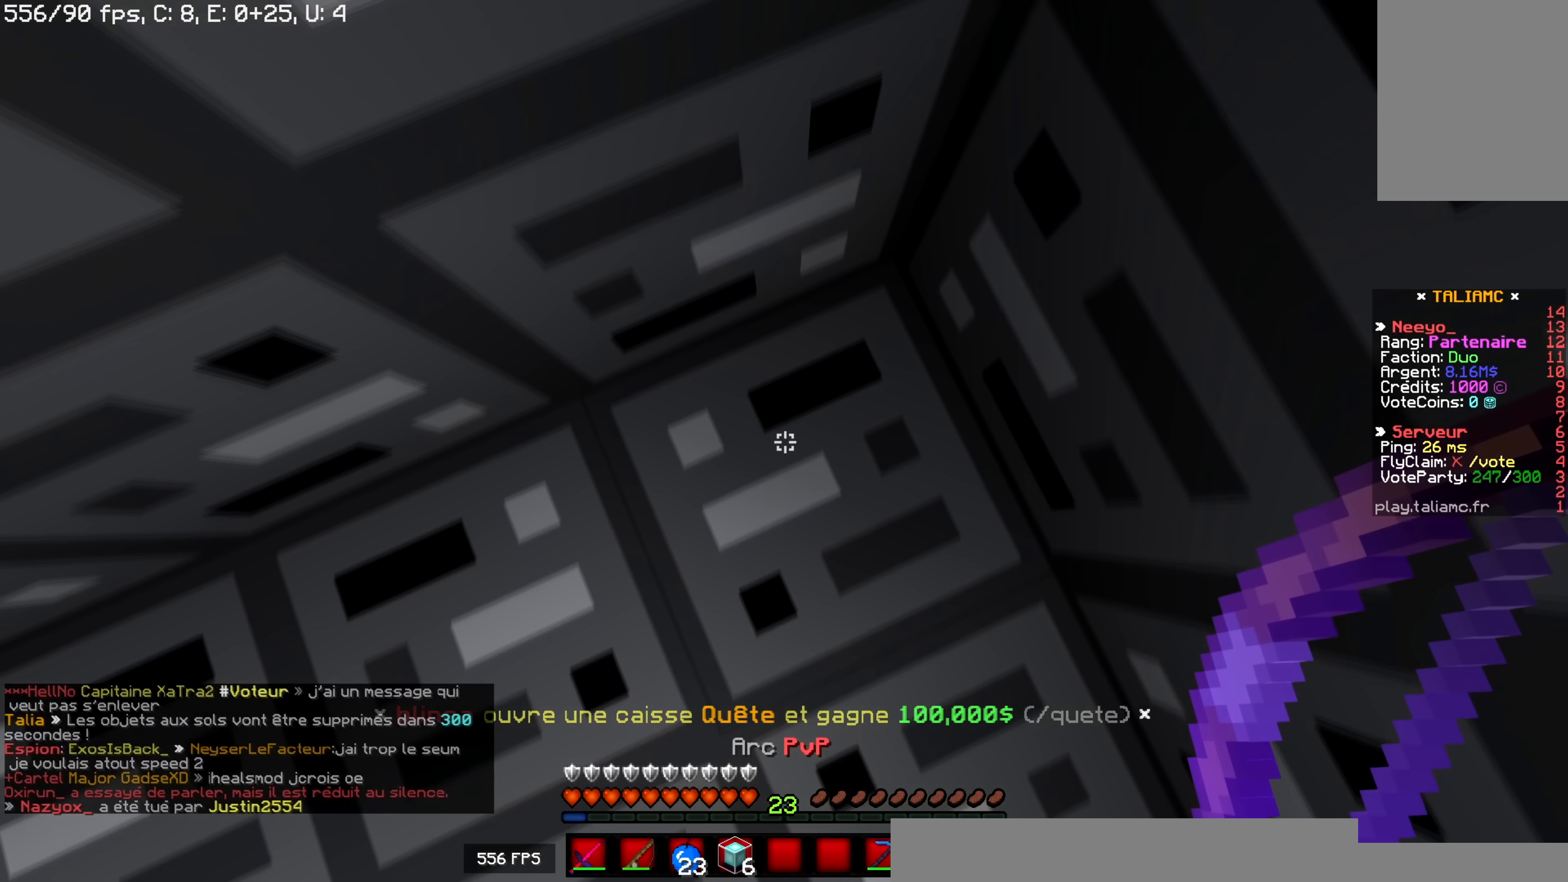
{"keys": ["z"], "mouse": [], "events": []}
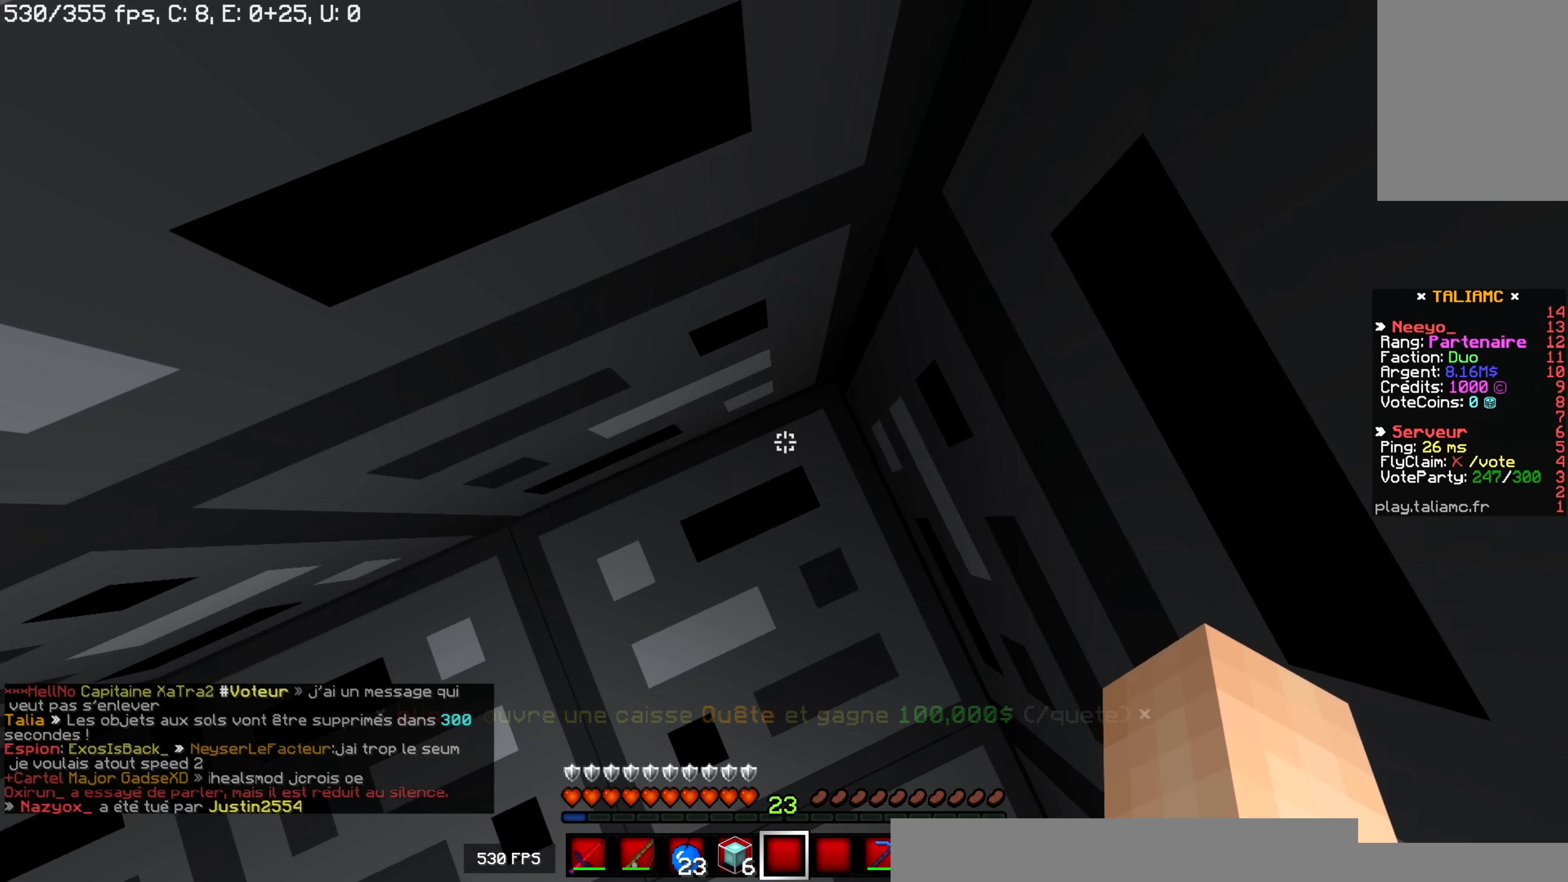
{"keys": ["z"], "mouse": [], "events": []}
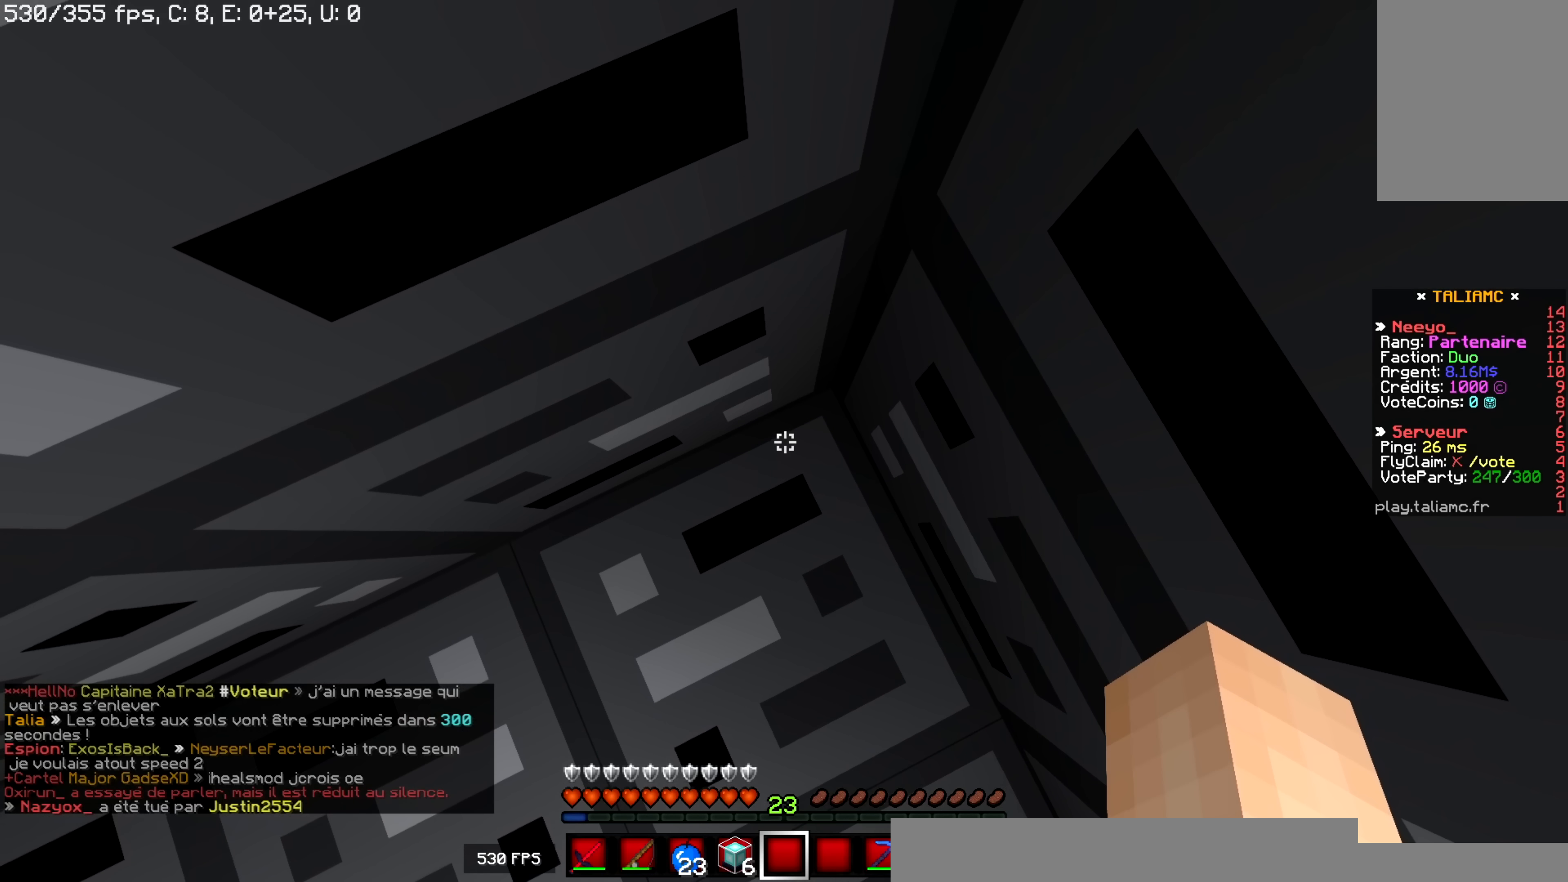
{"keys": ["z"], "mouse": [], "events": []}
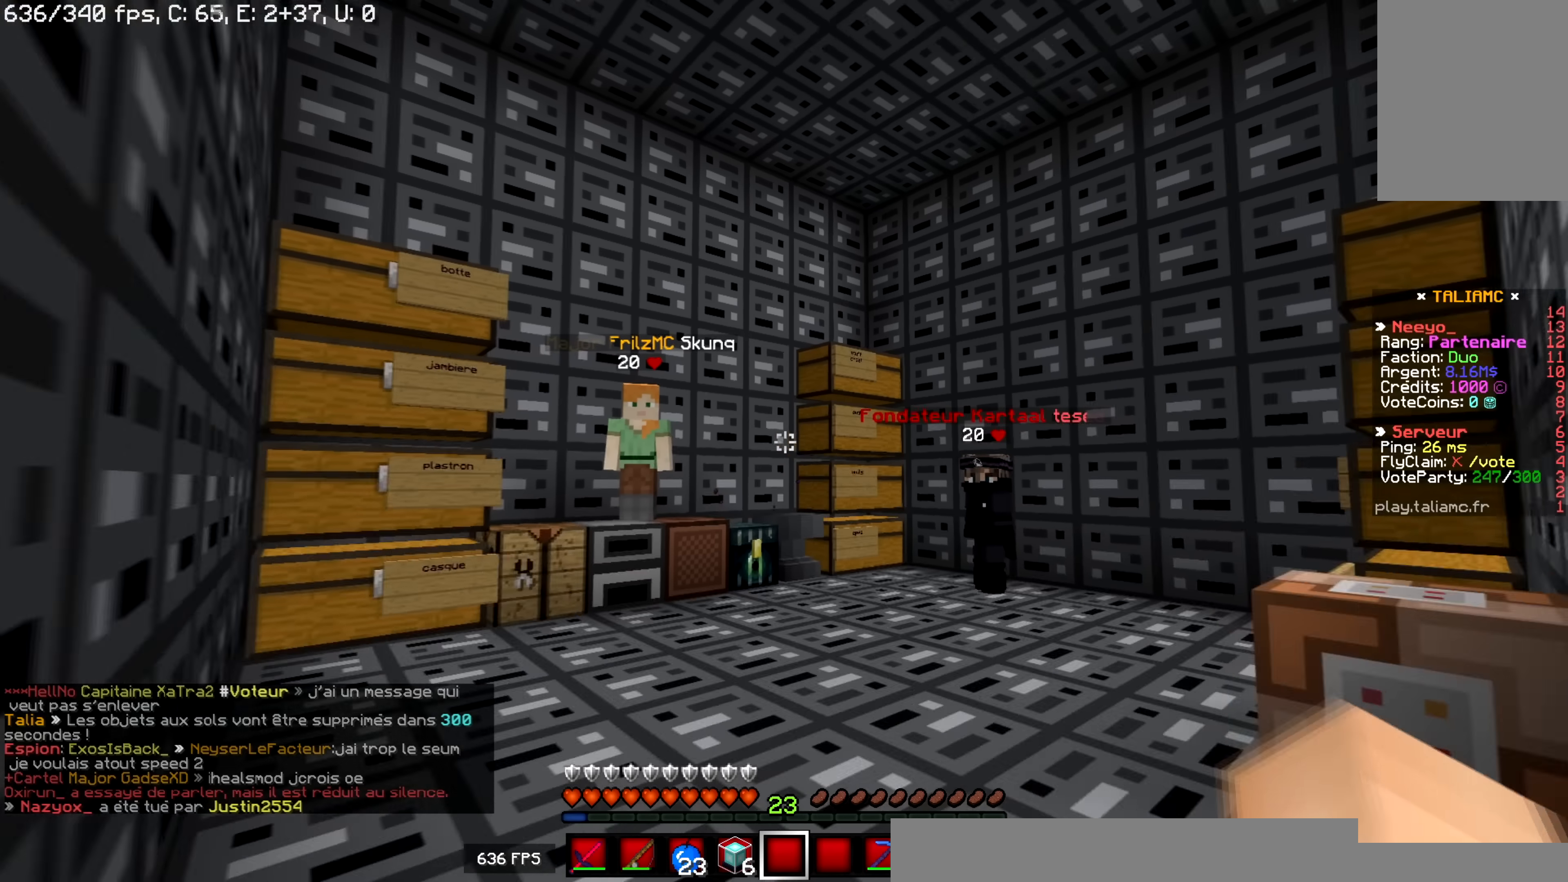
{"keys": ["d", "space", "z"], "mouse": [], "events": [[367, "d", "down"], [434, "space", "down"]]}
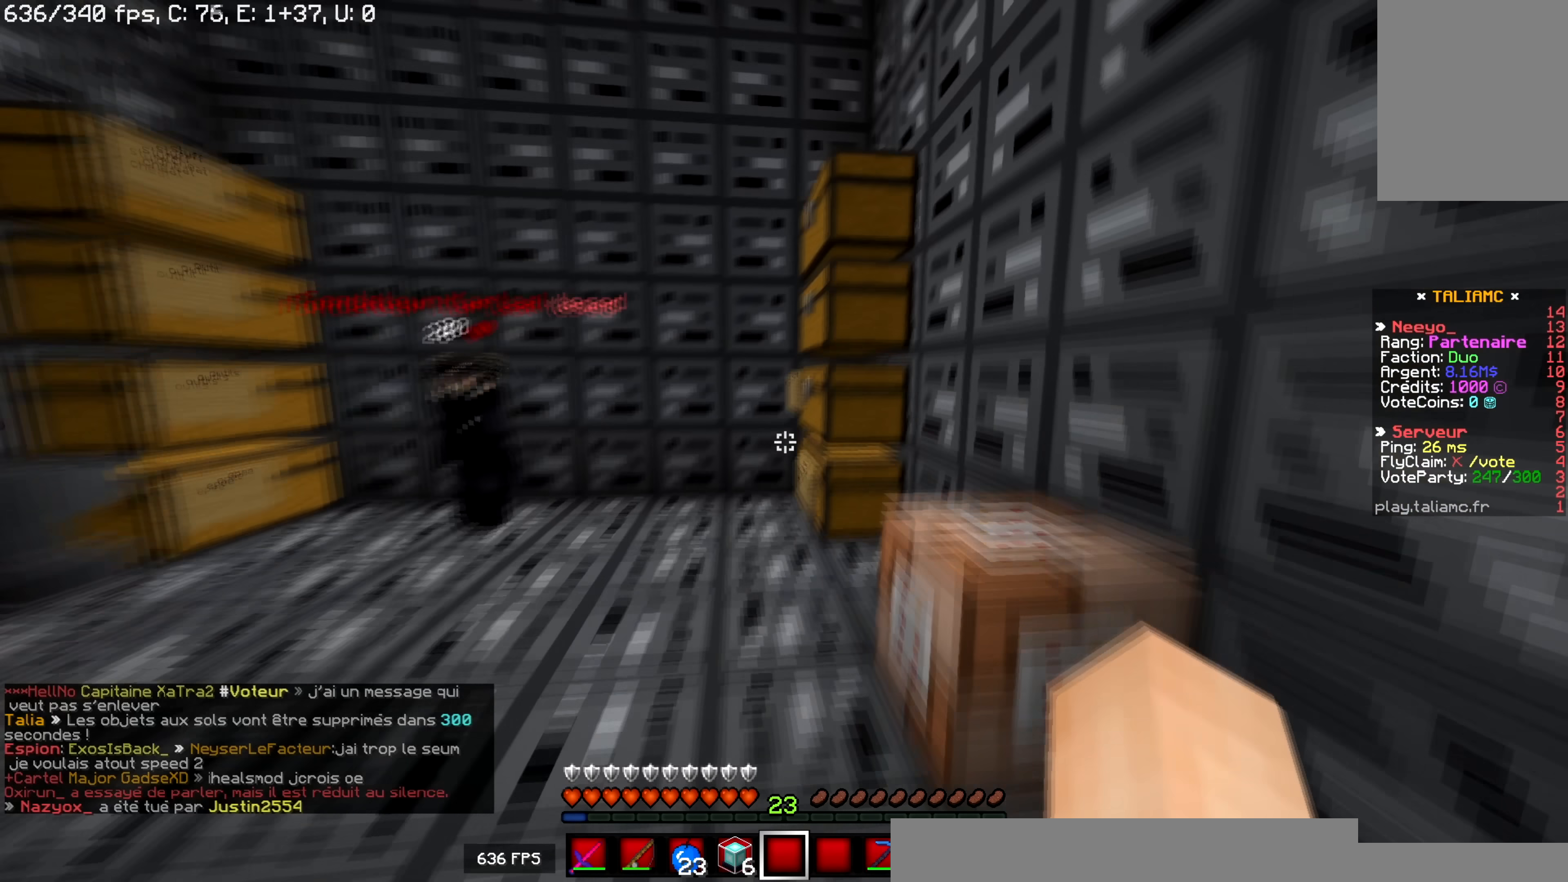
{"keys": [], "mouse": [], "events": [[67, "mouse_left", "down"], [184, "space", "up"], [251, "mouse_left", "up"], [267, "z", "up"], [334, "d", "up"]]}
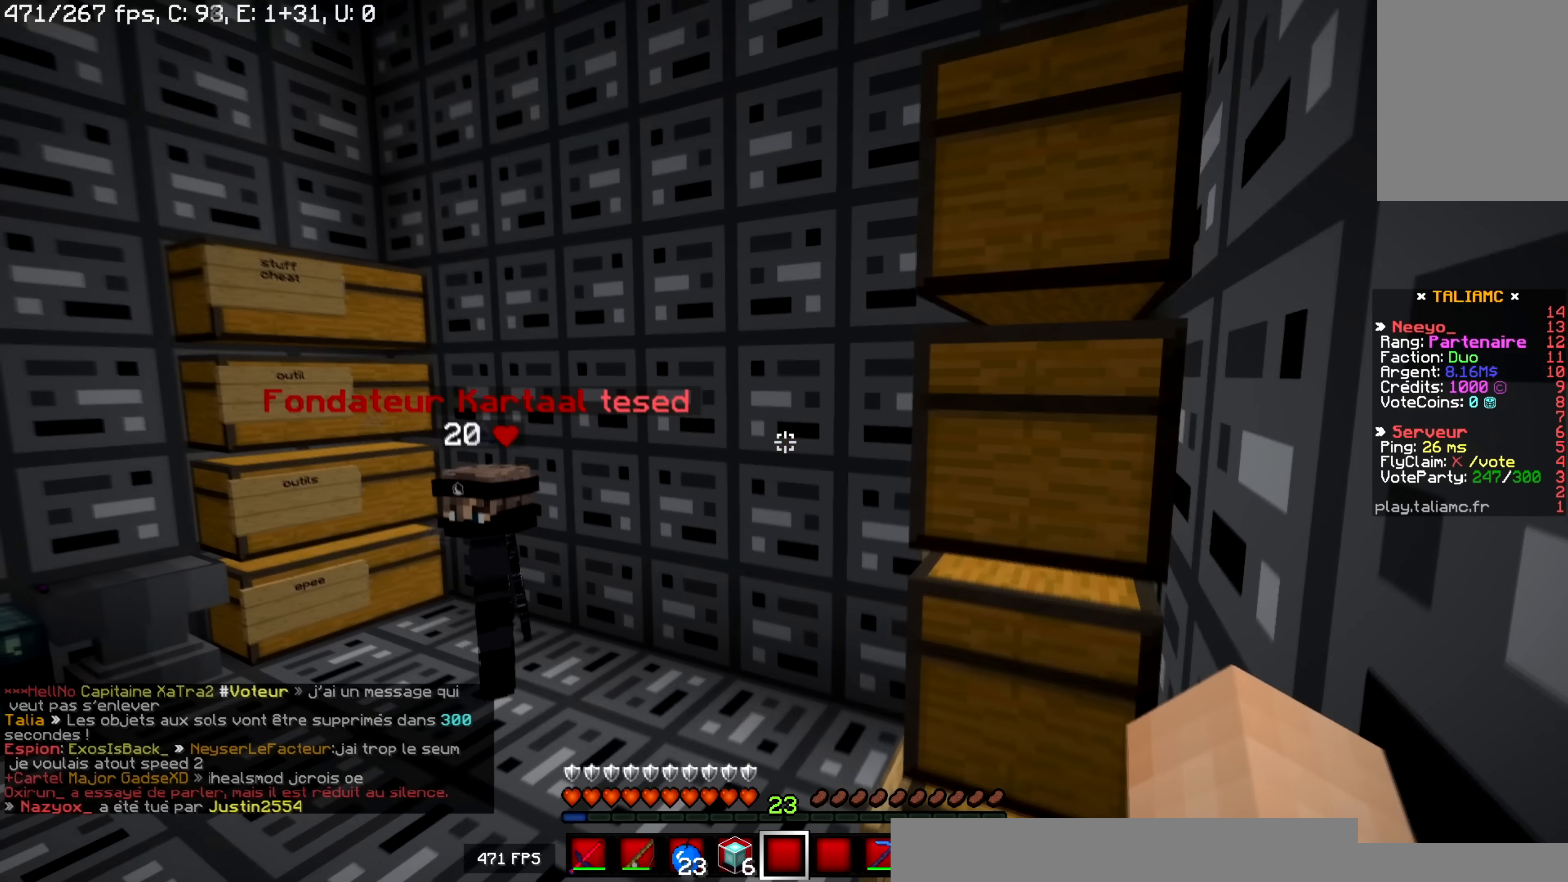
{"keys": ["z"], "mouse": [], "events": [[334, "z", "down"]]}
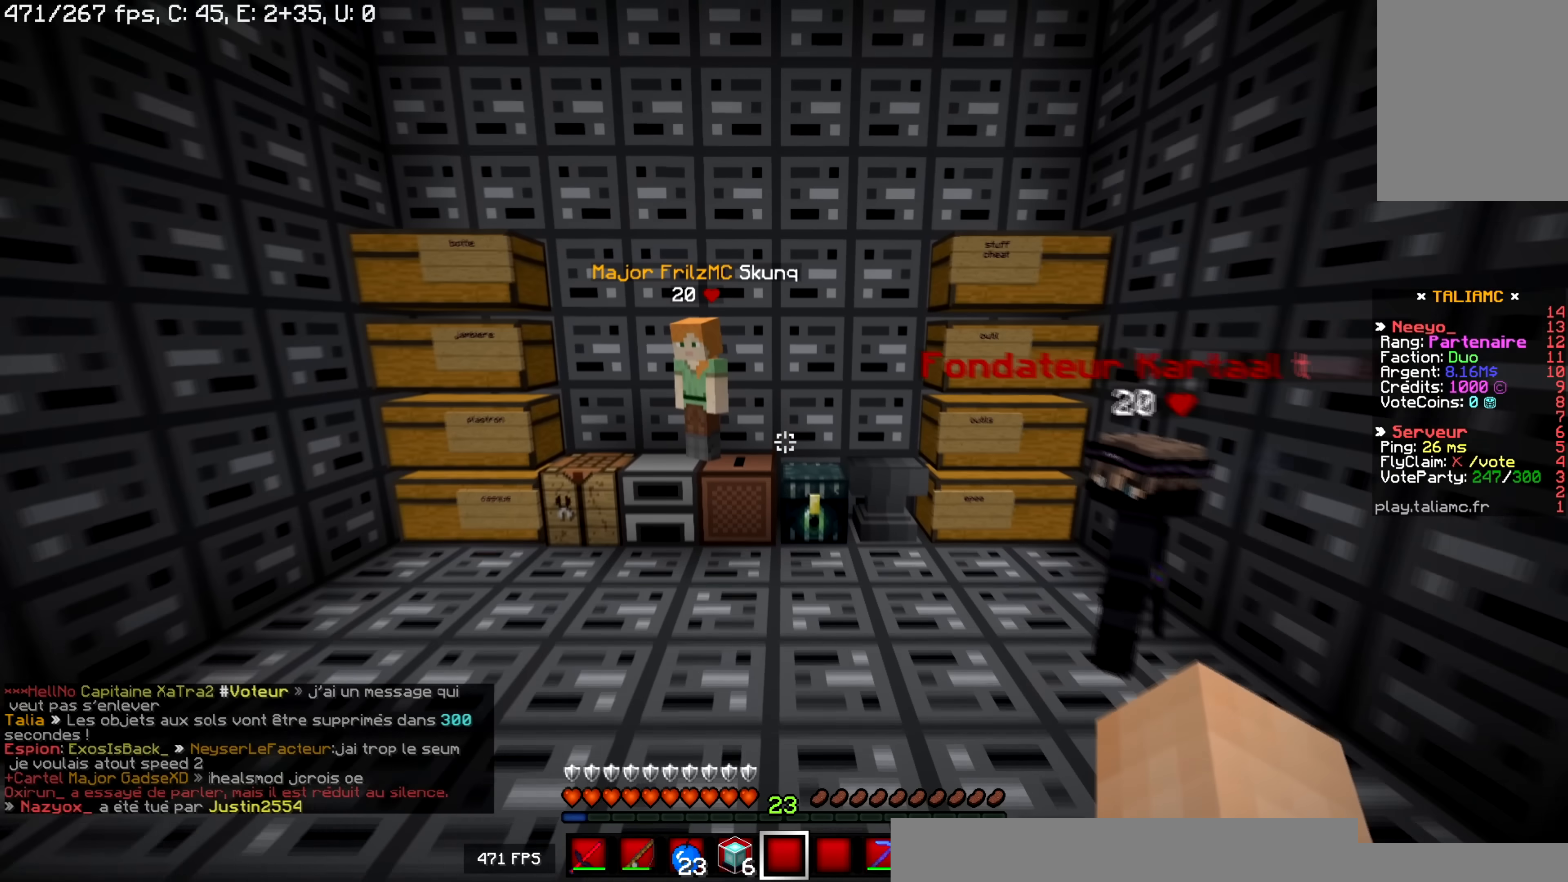
{"keys": [], "mouse": [], "events": [[50, "space", "down"], [184, "space", "up"], [367, "z", "up"]]}
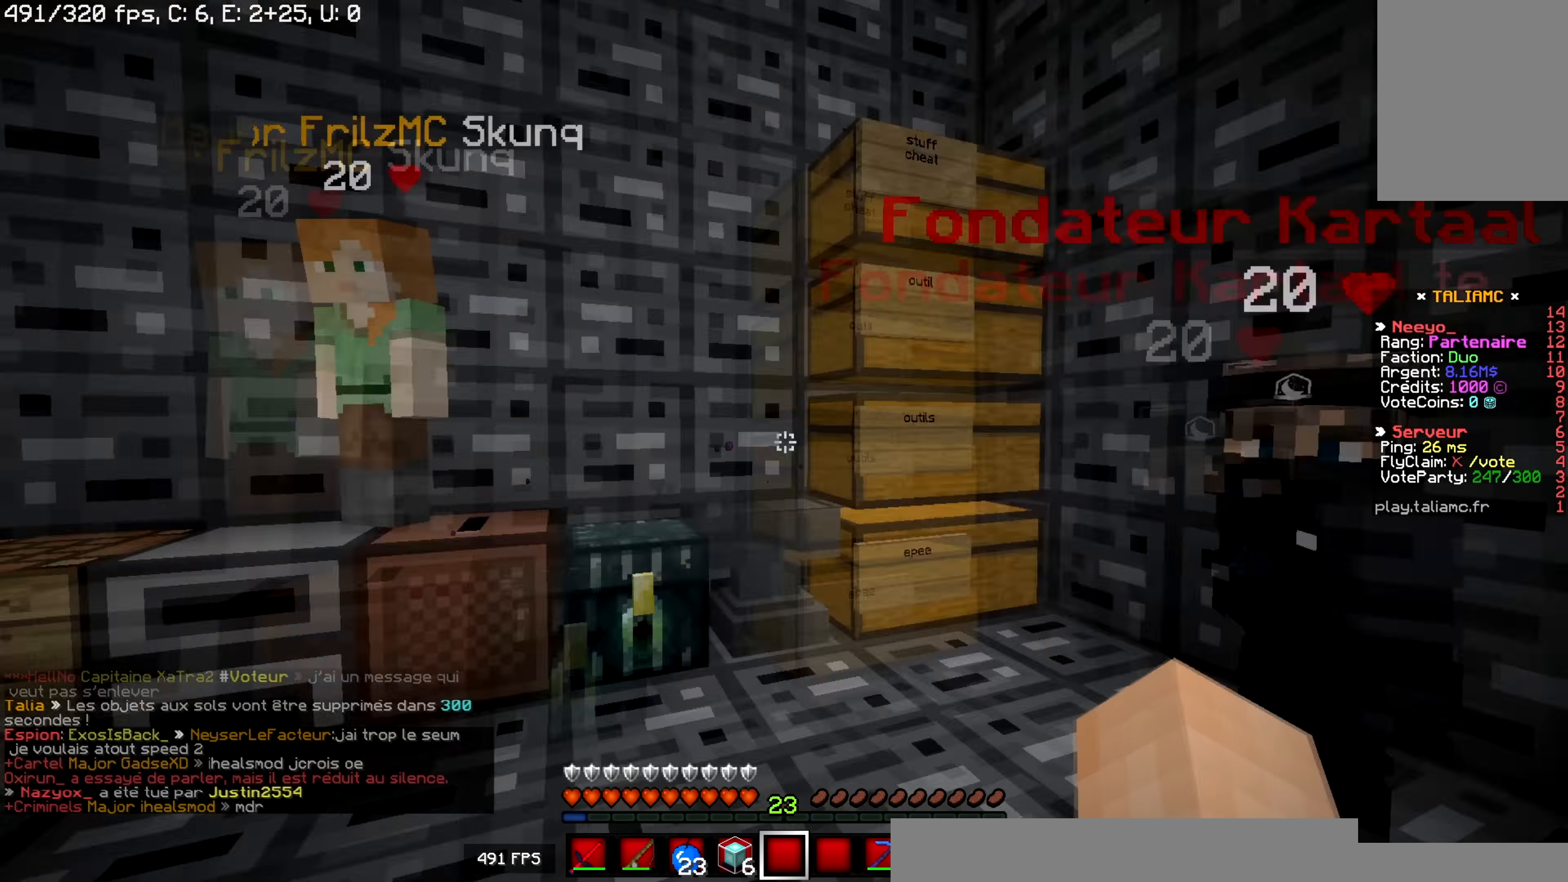
{"keys": [], "mouse": ["left"], "events": [[200, "mouse_left", "down"]]}
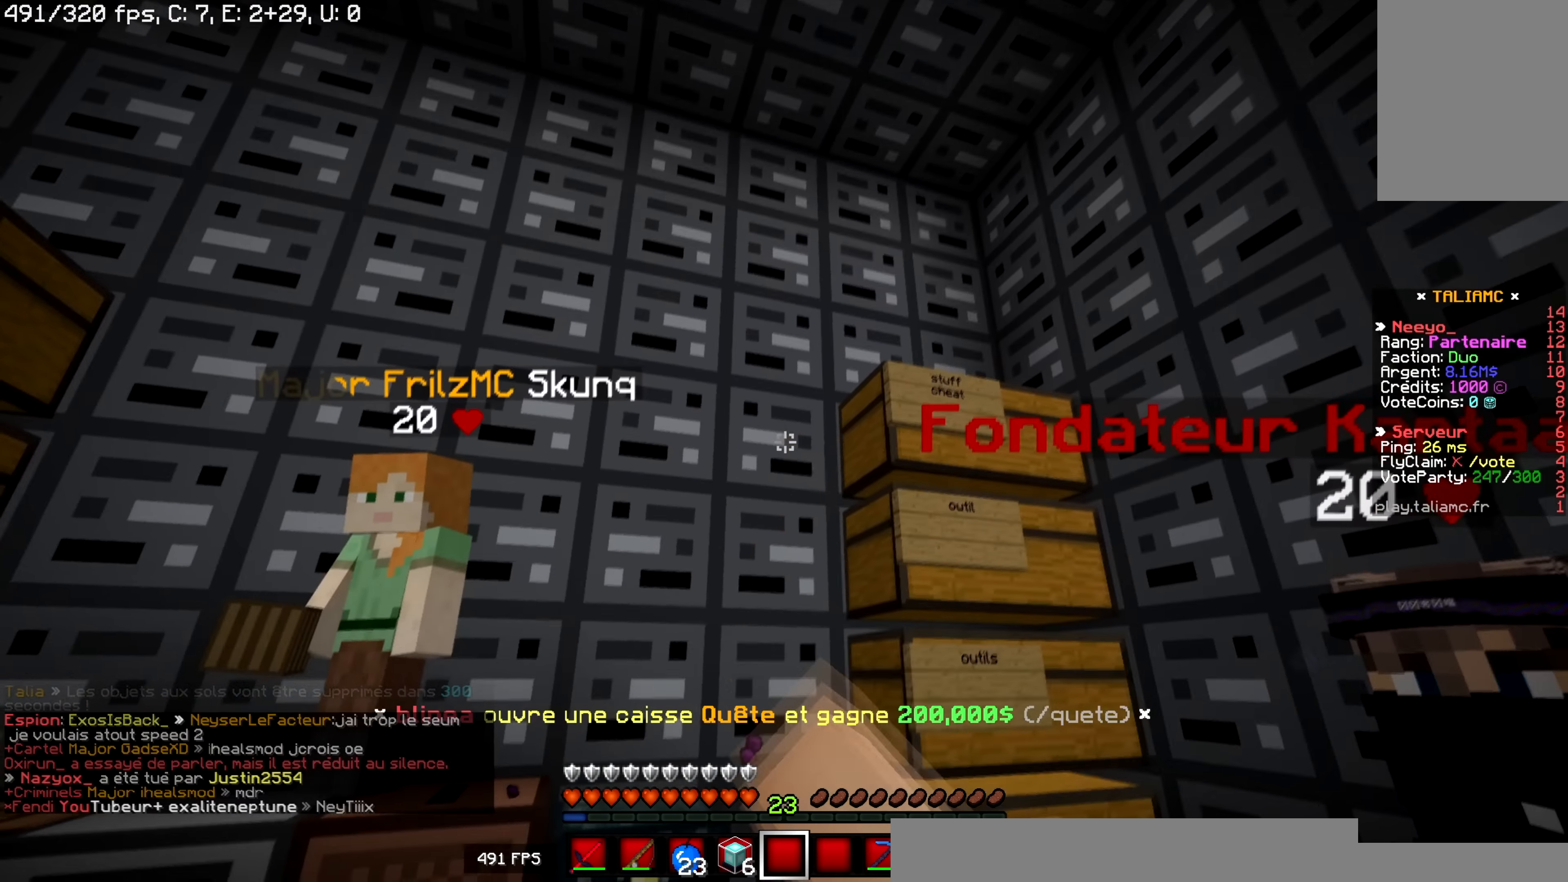
{"keys": [], "mouse": ["left"], "events": []}
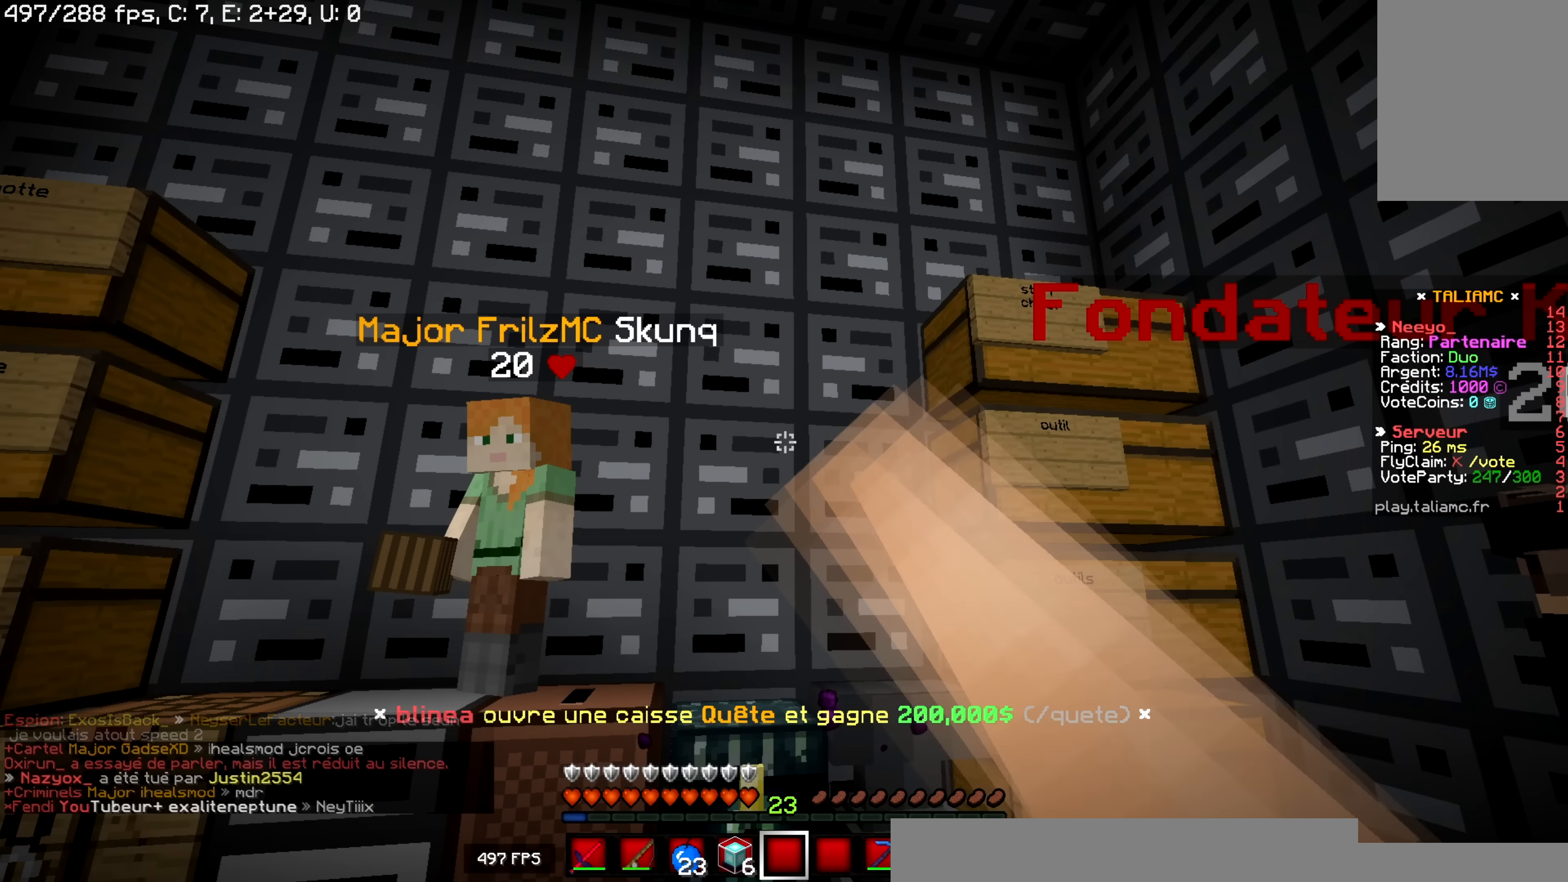
{"keys": [], "mouse": ["left"], "events": [[33, "mouse_left", "up"], [317, "mouse_left", "down"]]}
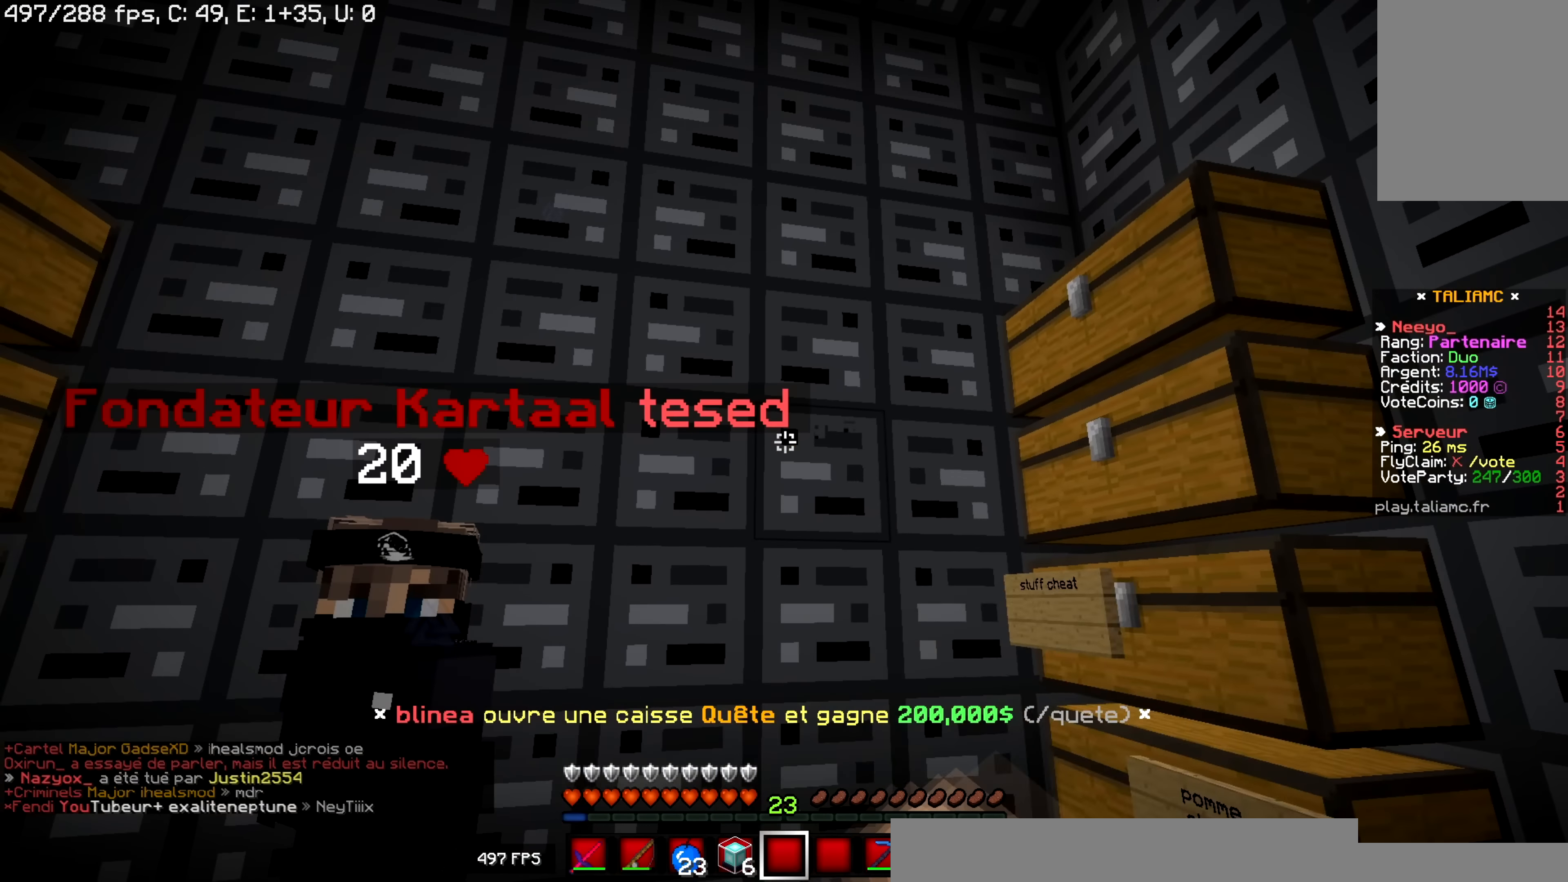
{"keys": [], "mouse": [], "events": [[267, "mouse_left", "up"]]}
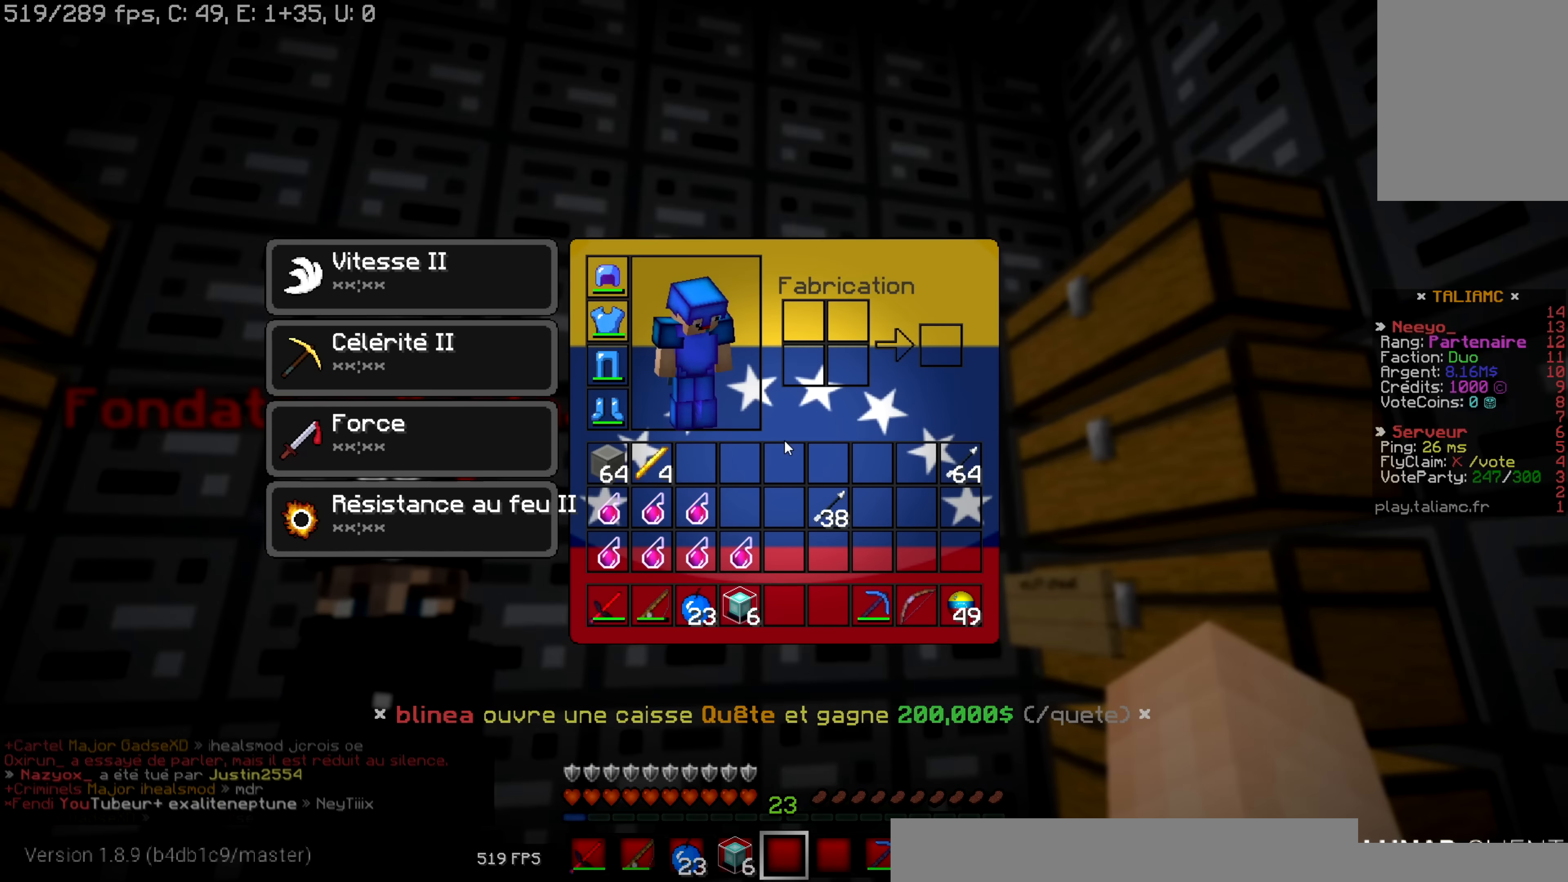
{"keys": [], "mouse": [], "events": []}
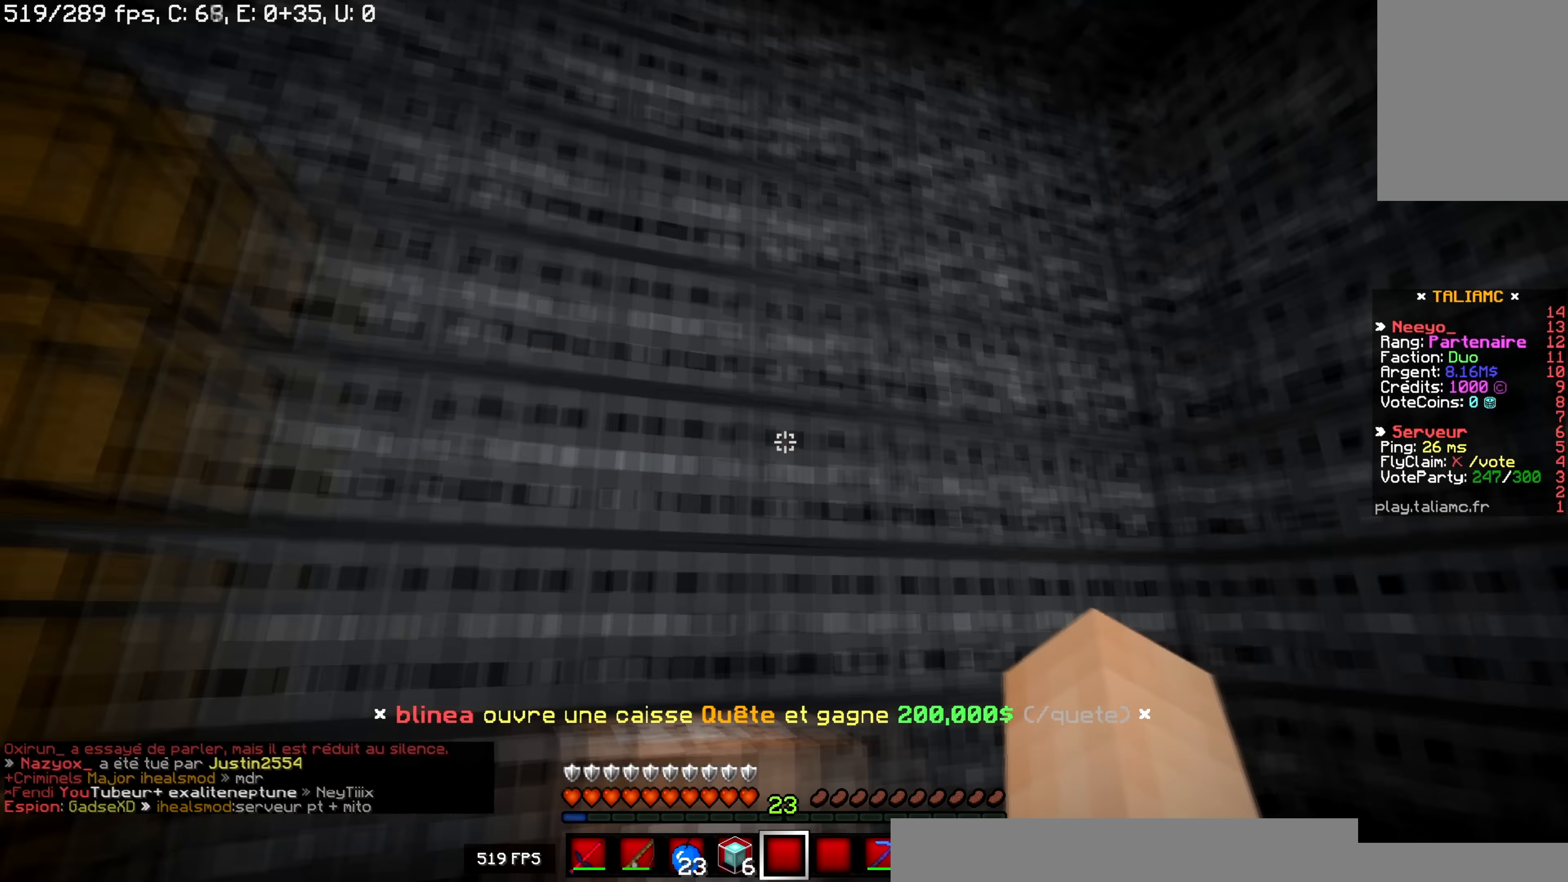
{"keys": [], "mouse": [], "events": []}
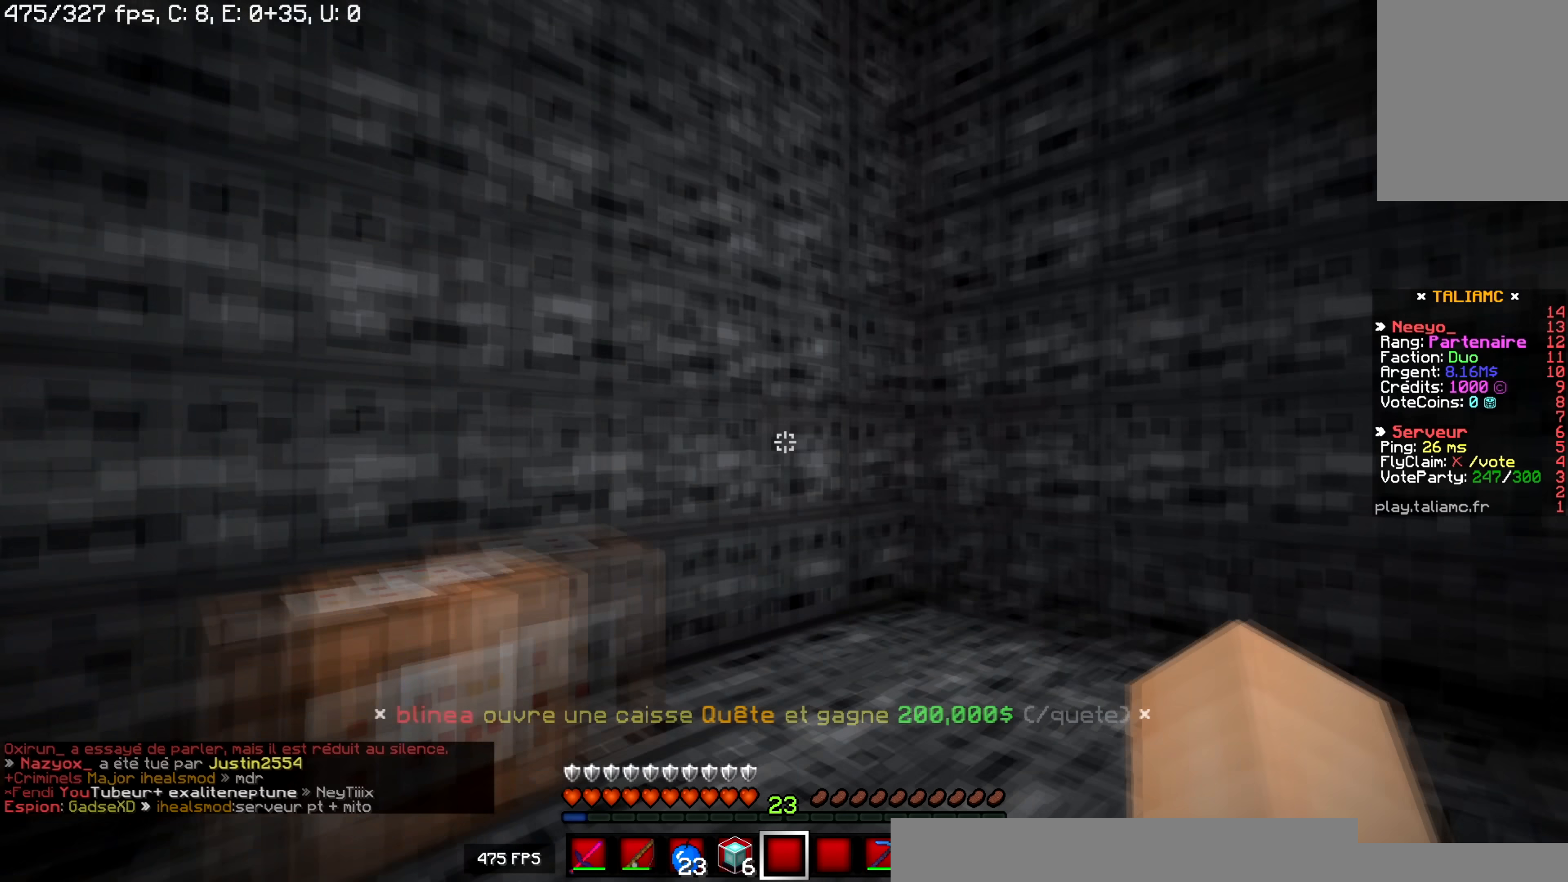
{"keys": ["space"], "mouse": [], "events": [[34, "z", "down"], [101, "space", "down"], [151, "d", "down"], [484, "z", "up"], [501, "d", "up"]]}
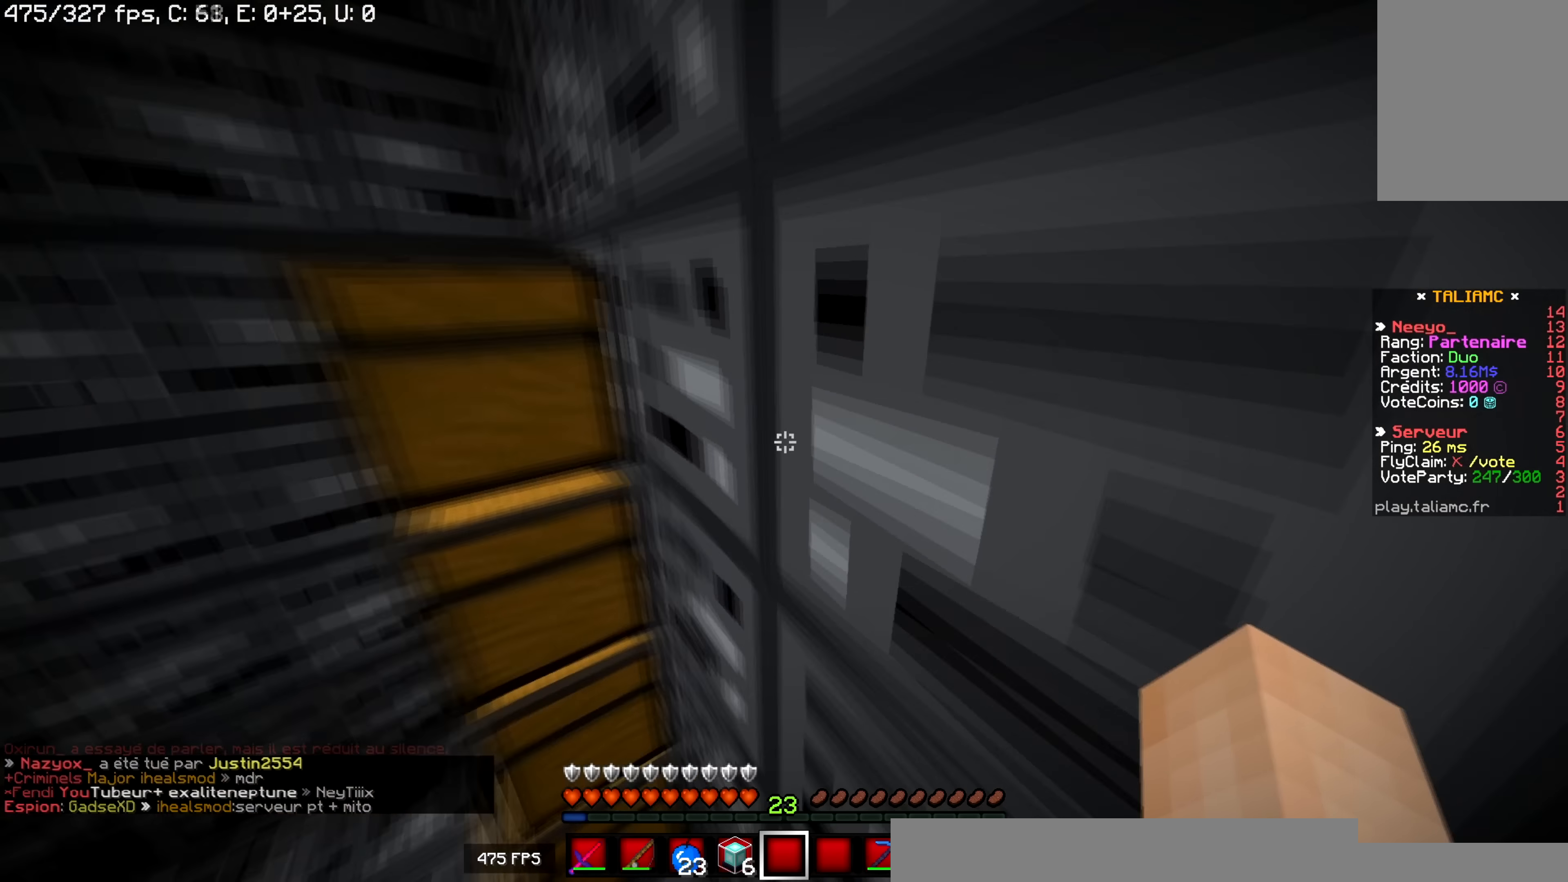
{"keys": ["d", "space", "z"], "mouse": [], "events": [[50, "space", "up"], [133, "q", "down"], [150, "space", "down"], [250, "z", "down"], [334, "q", "up"], [350, "d", "down"]]}
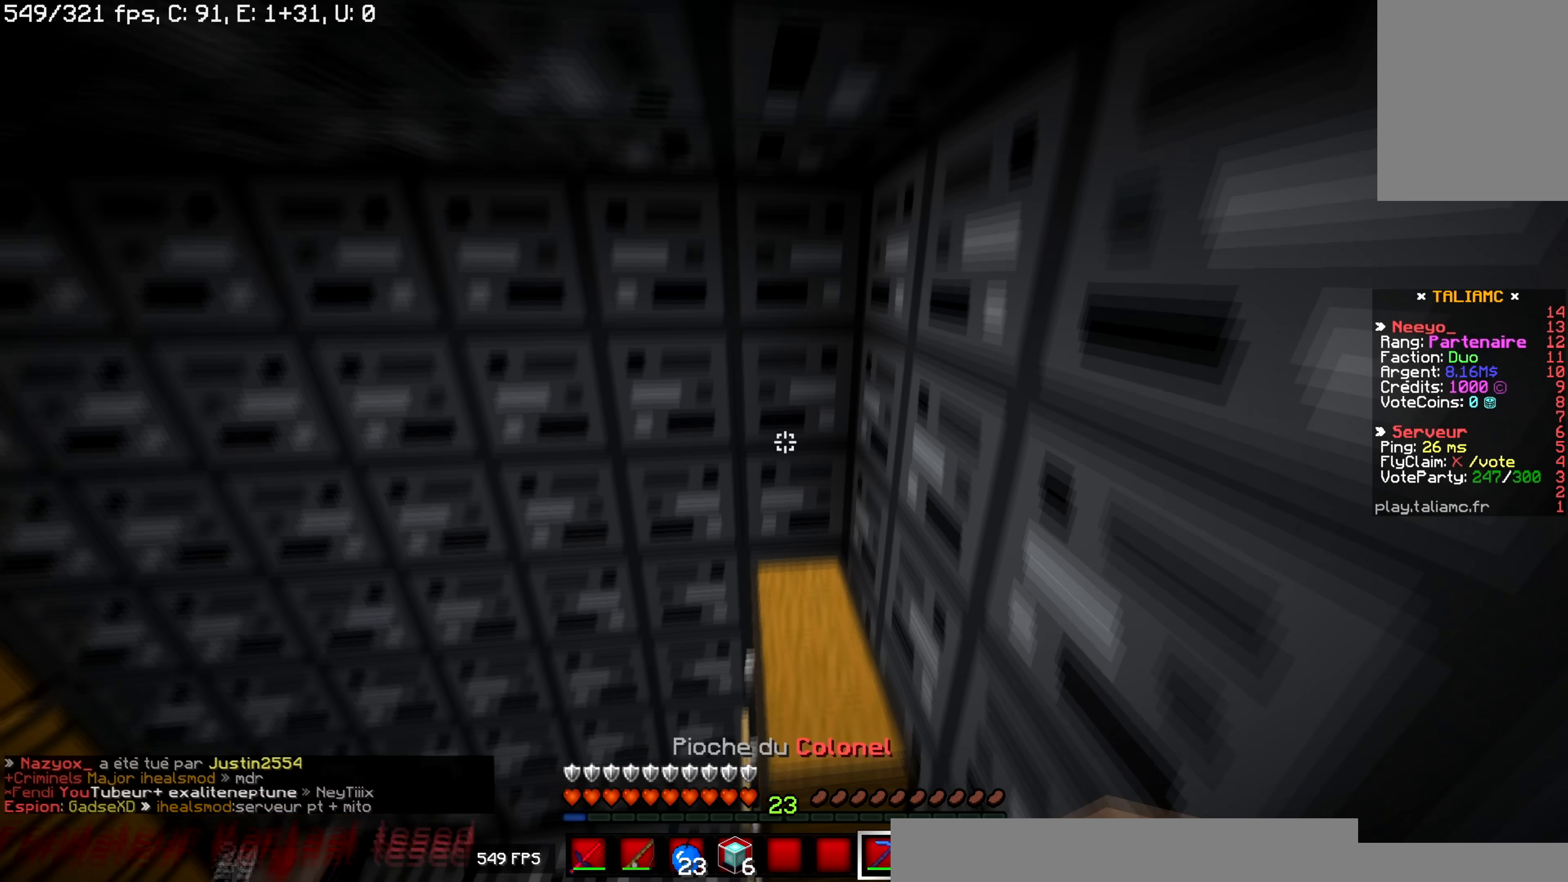
{"keys": [], "mouse": [], "events": [[167, "space", "up"], [301, "d", "up"], [317, "z", "up"]]}
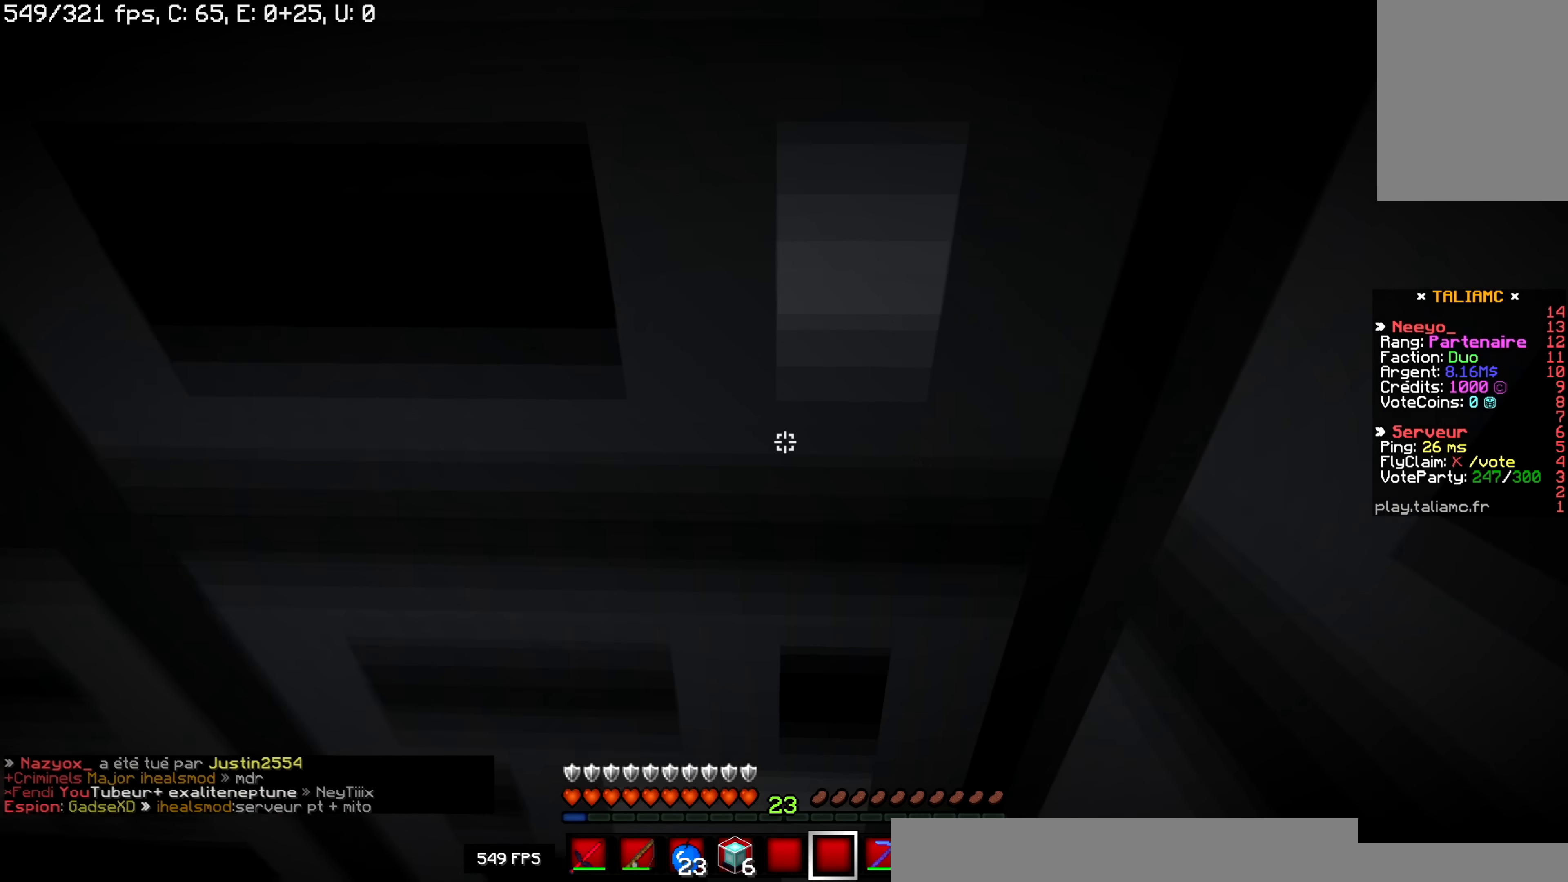
{"keys": [], "mouse": ["left"], "events": [[117, "mouse_left", "down"]]}
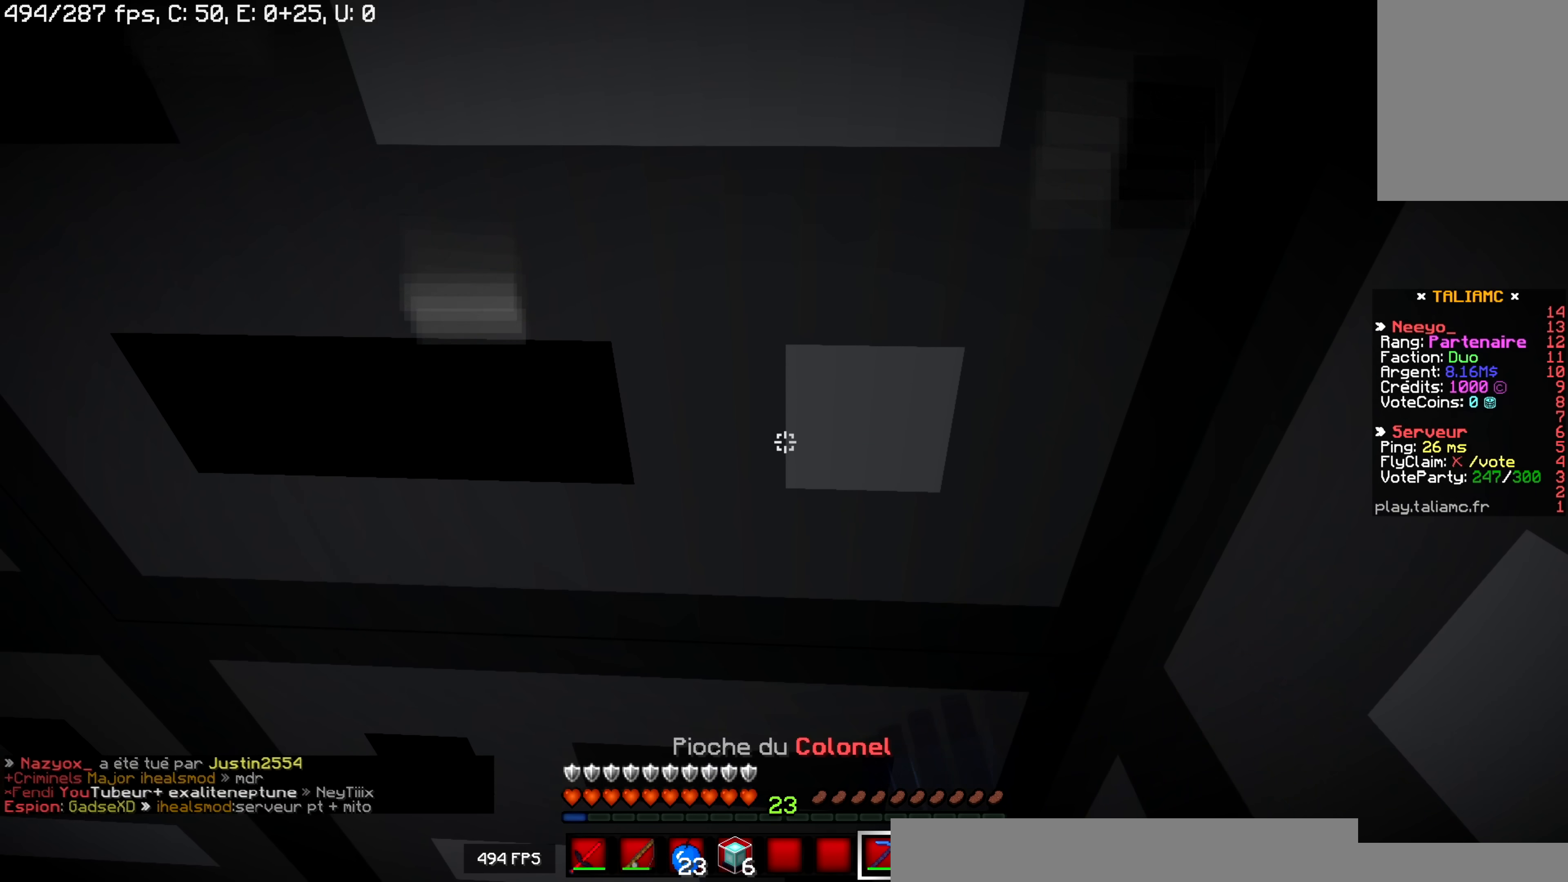
{"keys": [], "mouse": [], "events": [[434, "mouse_left", "up"]]}
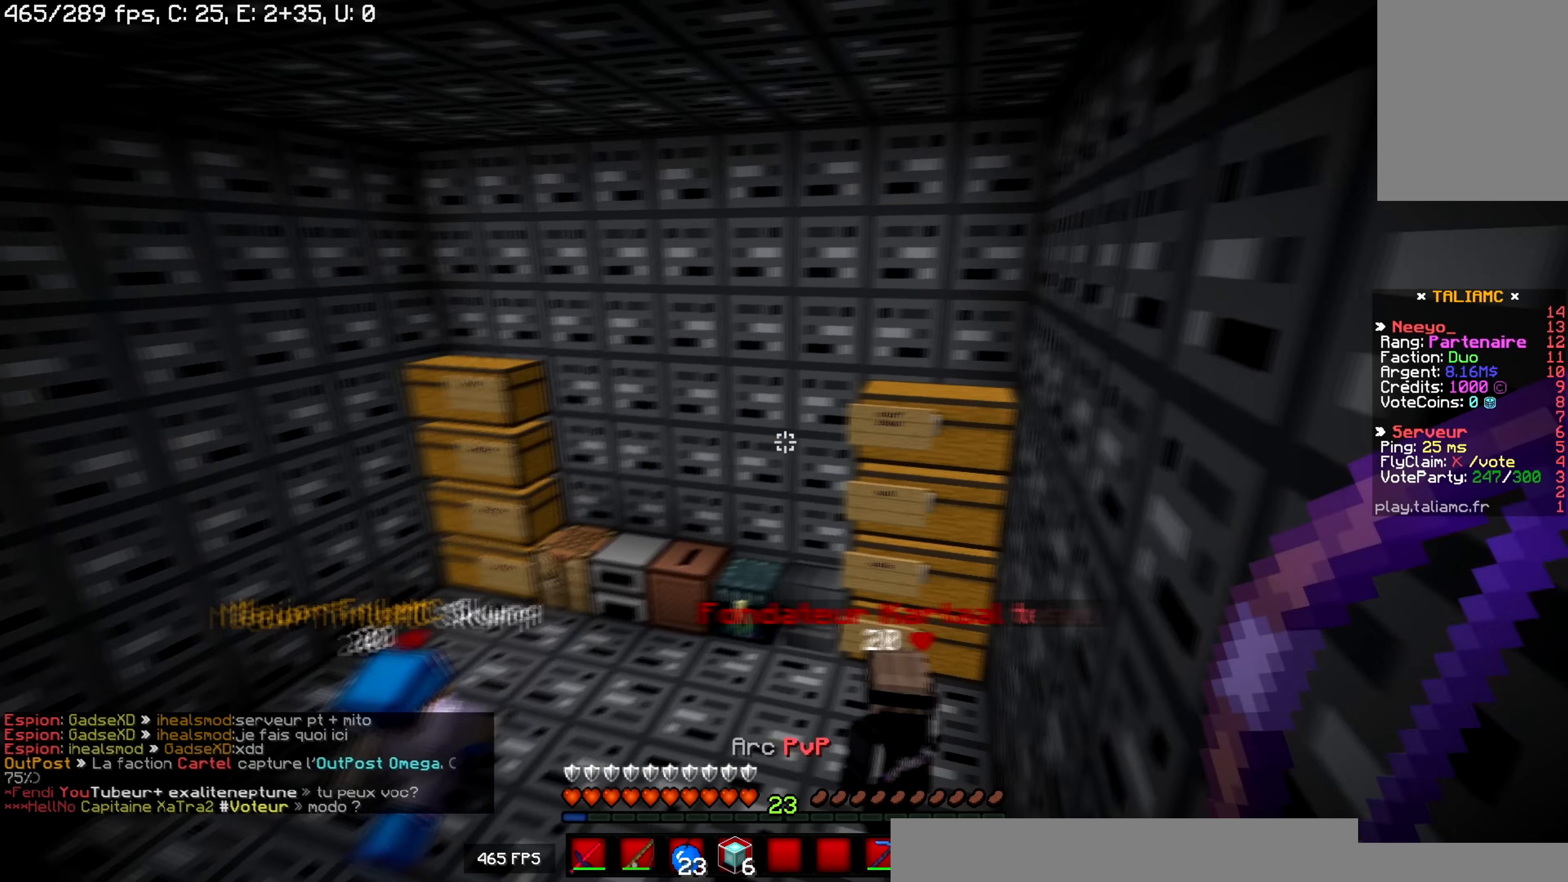
{"keys": ["space", "z"], "mouse": [], "events": [[33, "z", "down"], [150, "space", "down"]]}
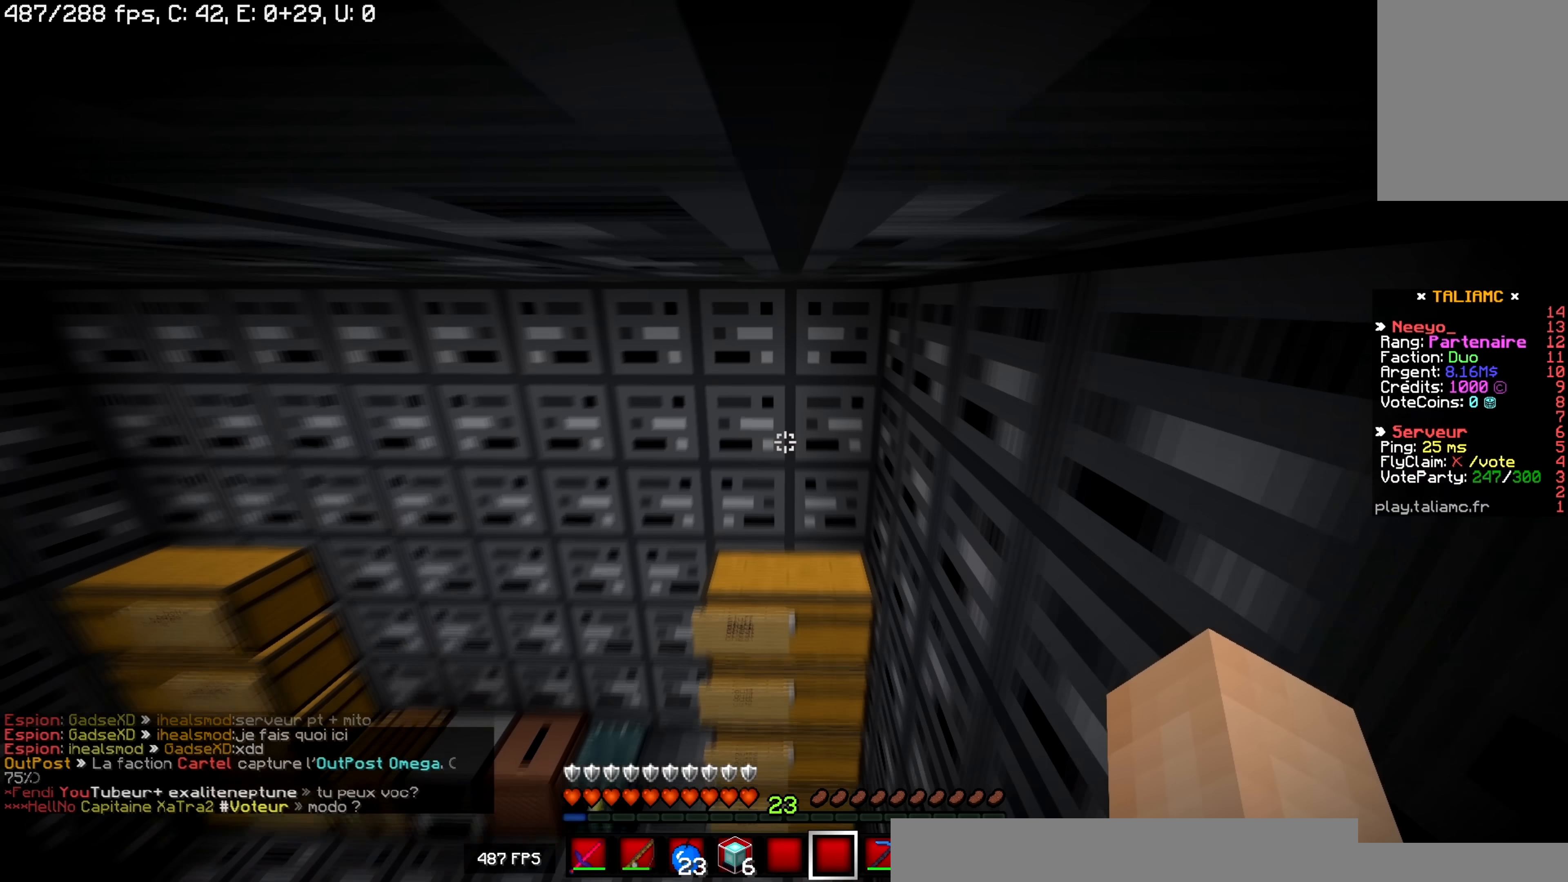
{"keys": ["z"], "mouse": [], "events": [[50, "space", "up"]]}
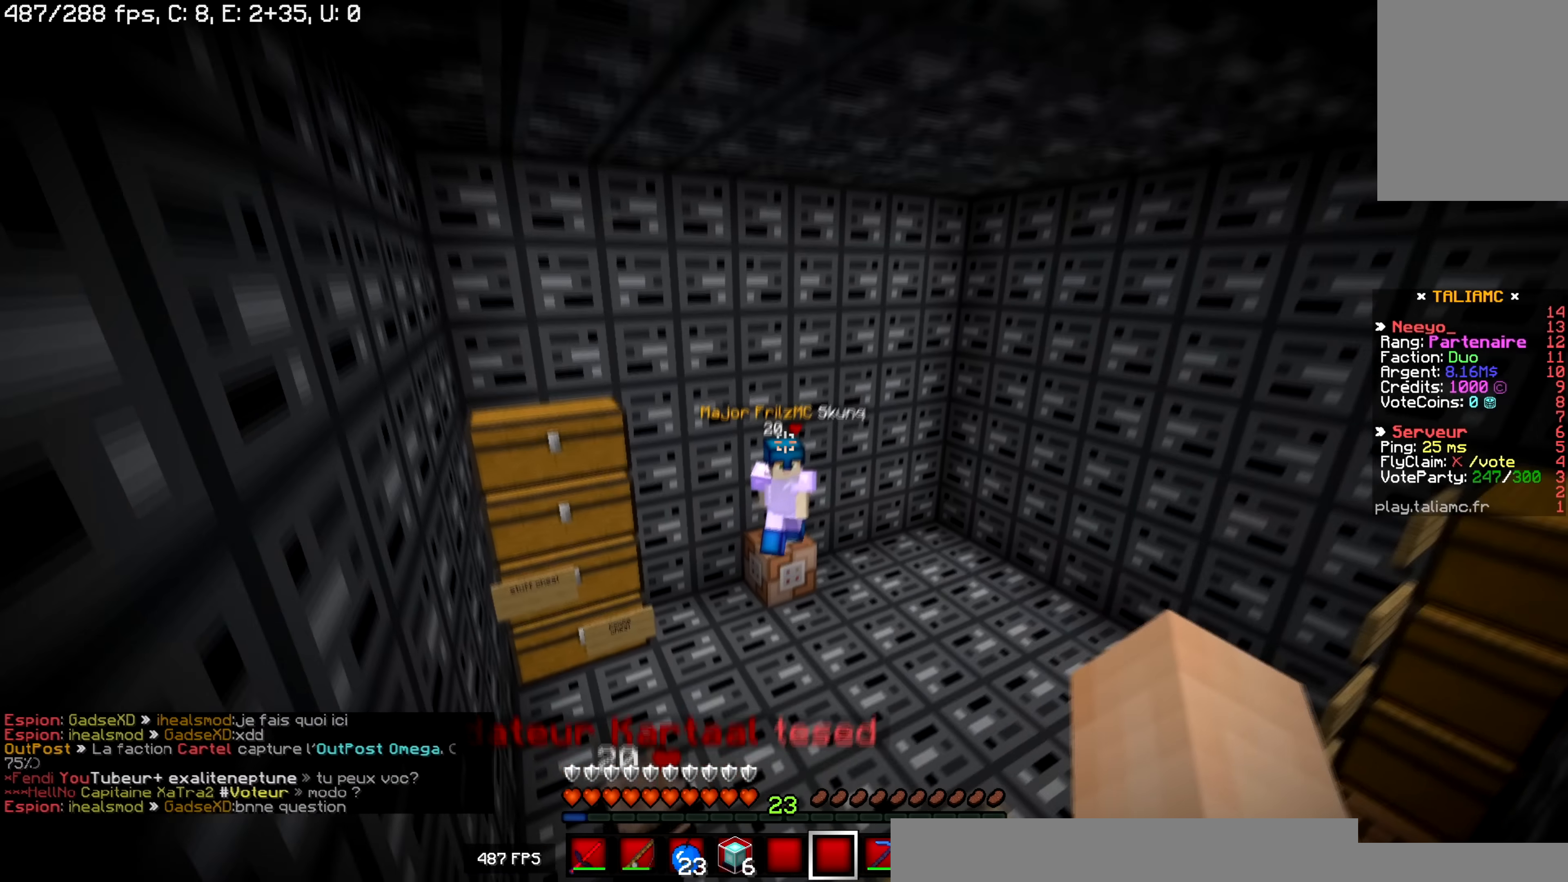
{"keys": ["q", "z"], "mouse": [], "events": [[167, "space", "down"], [284, "q", "down"], [417, "space", "up"]]}
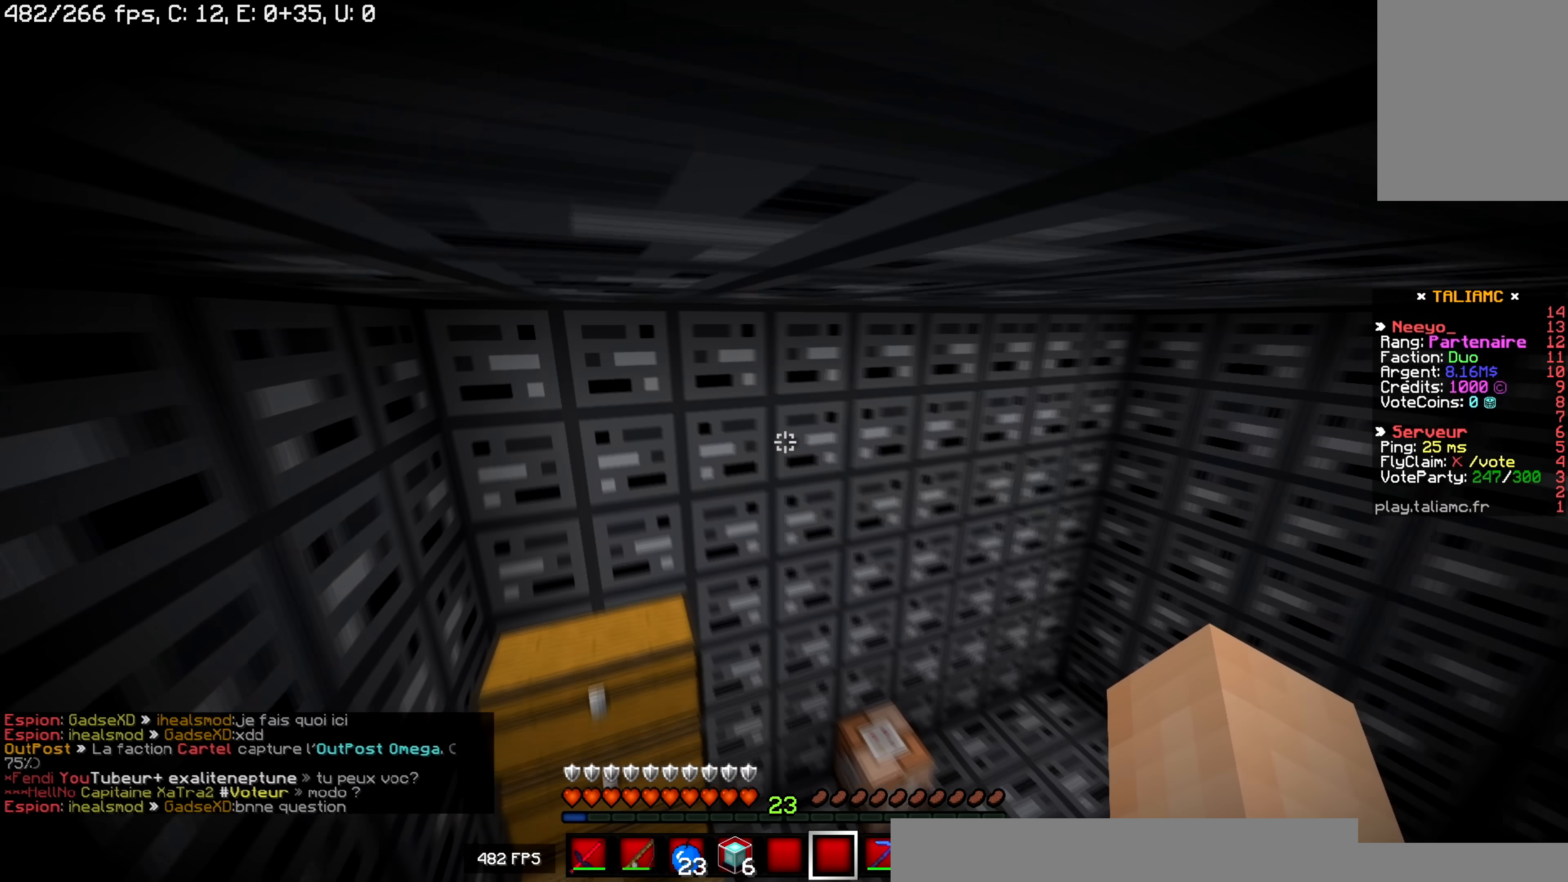
{"keys": [], "mouse": [], "events": [[284, "z", "up"], [384, "q", "up"]]}
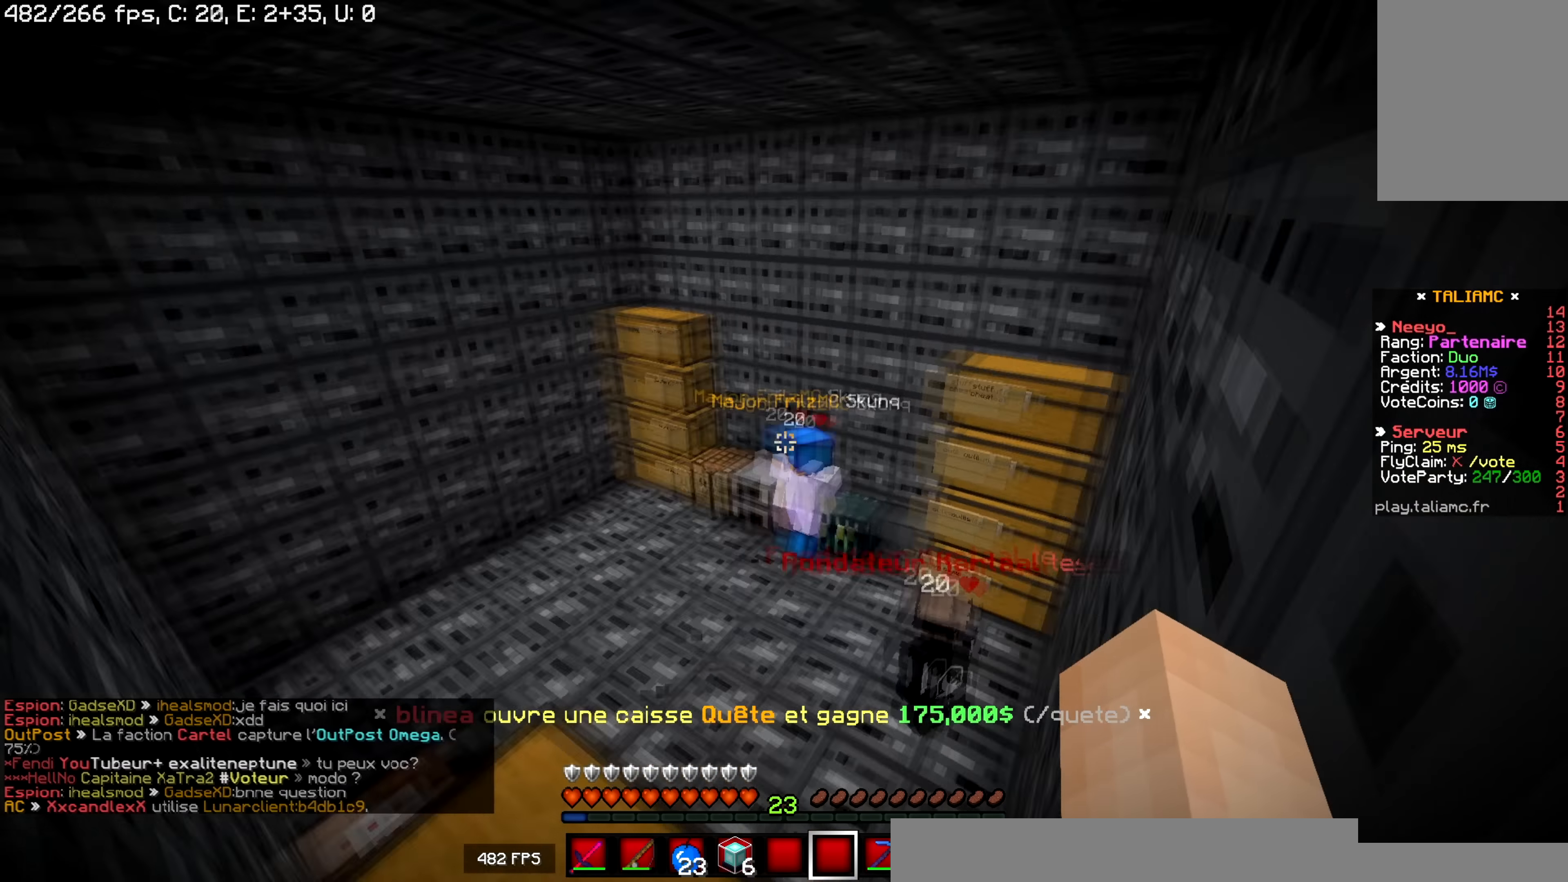
{"keys": ["space", "z"], "mouse": [], "events": [[67, "z", "down"], [334, "space", "down"]]}
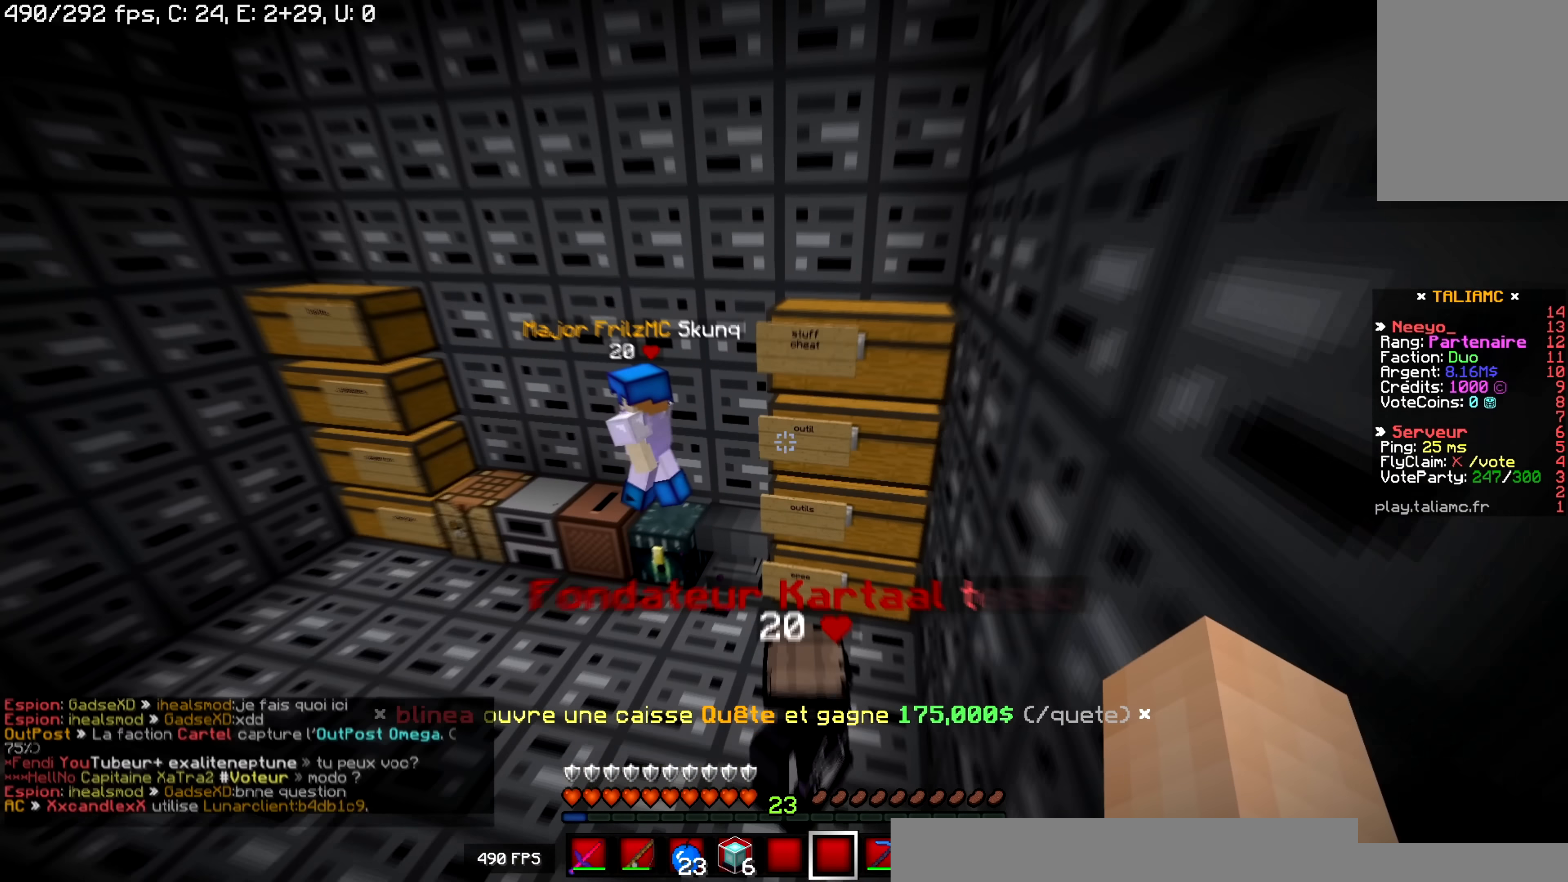
{"keys": ["z"], "mouse": [], "events": [[184, "space", "up"]]}
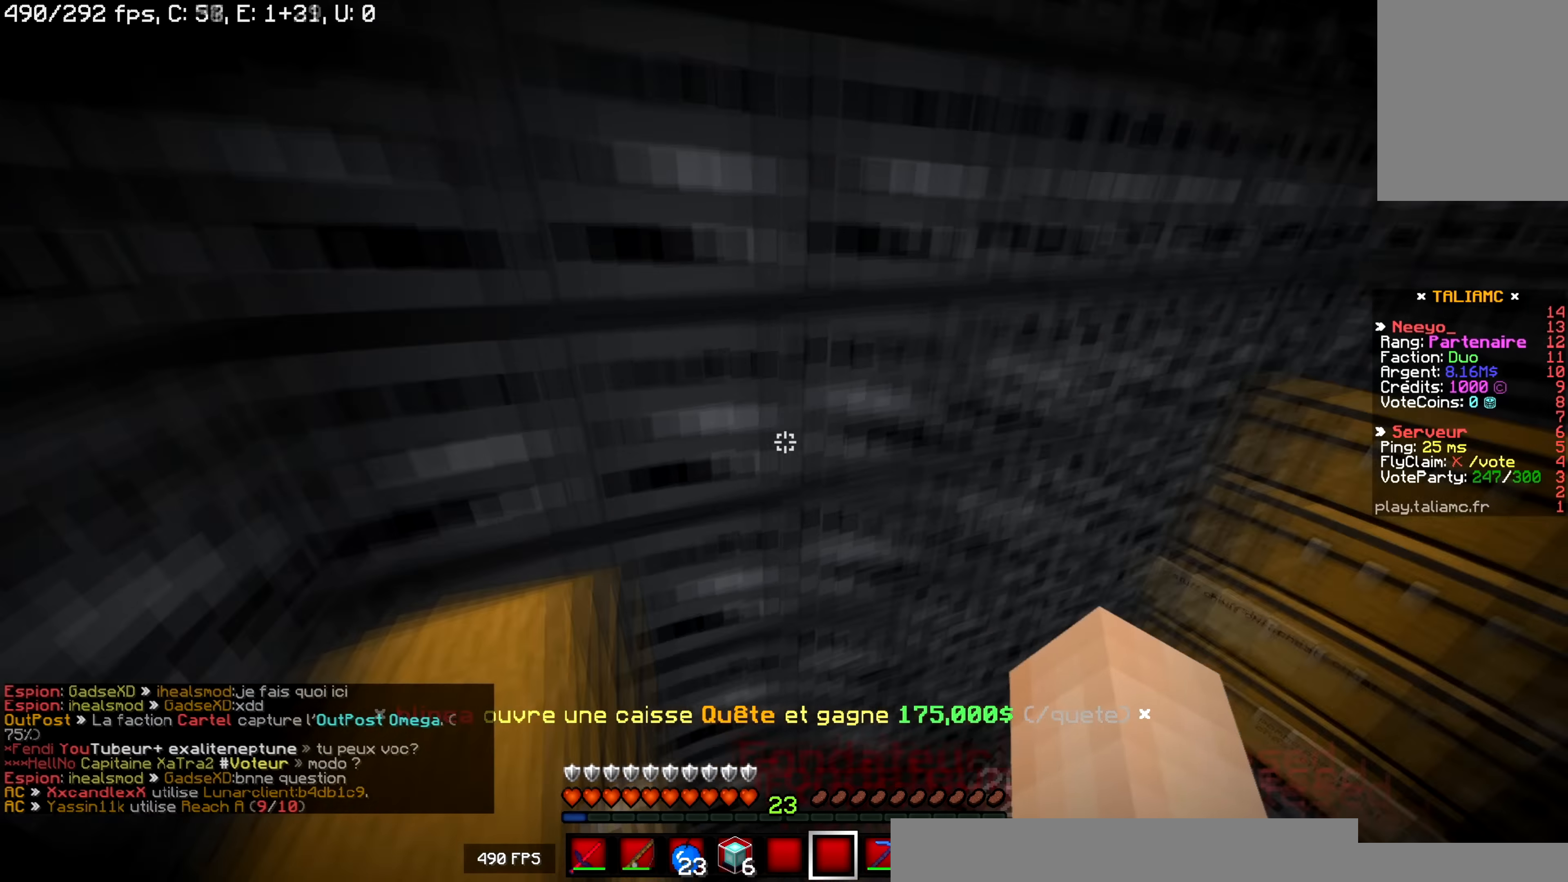
{"keys": ["q", "space", "z"], "mouse": [], "events": [[267, "z", "up"], [367, "q", "down"], [417, "space", "down"], [500, "z", "down"]]}
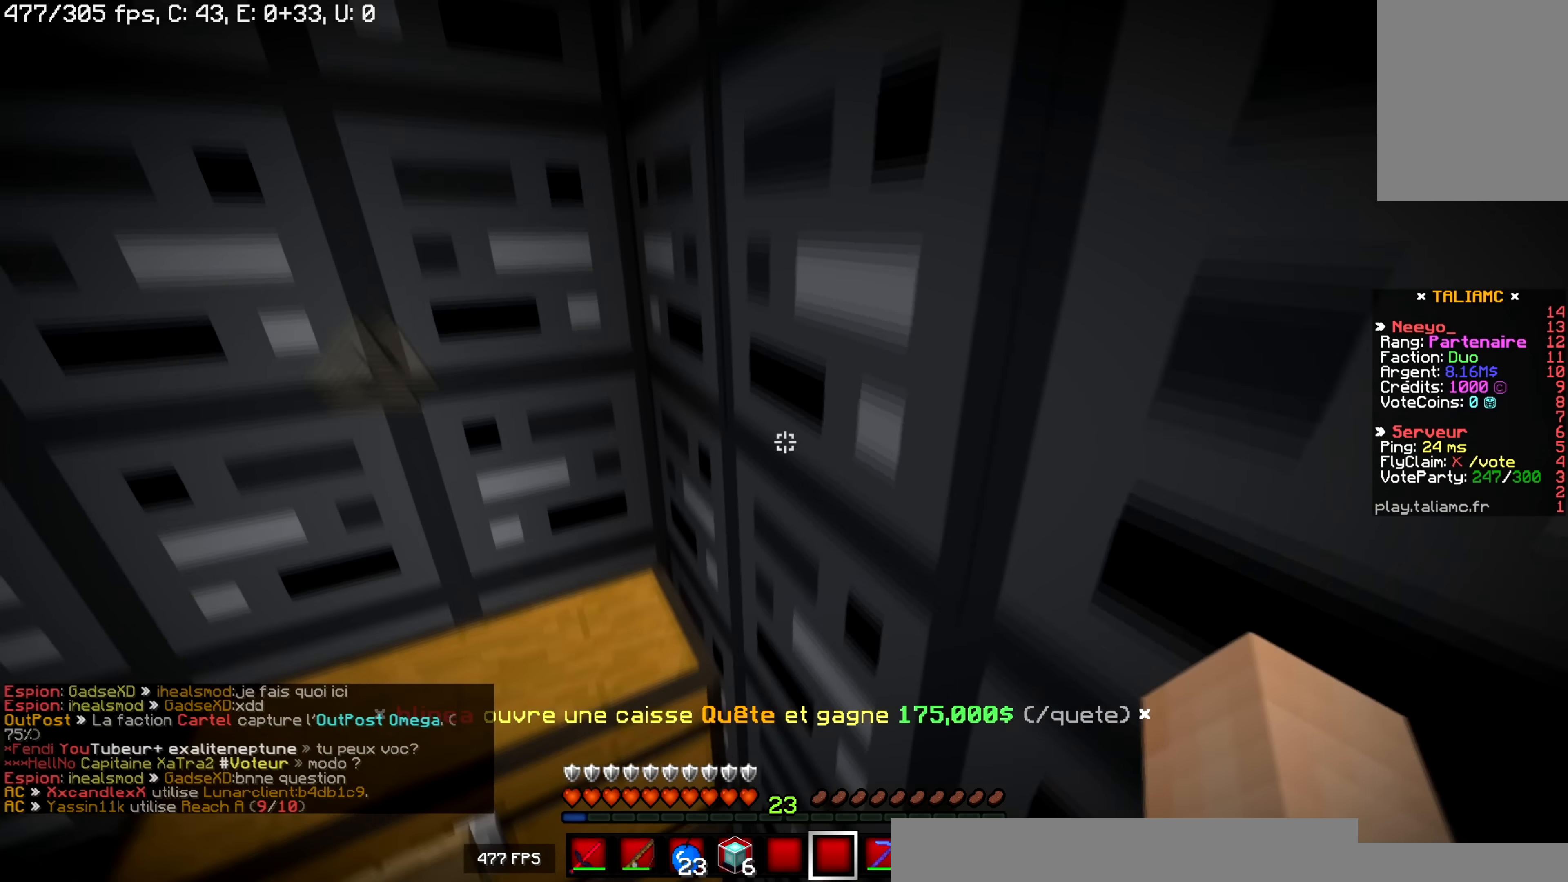
{"keys": ["z"], "mouse": [], "events": [[117, "space", "up"], [151, "q", "up"]]}
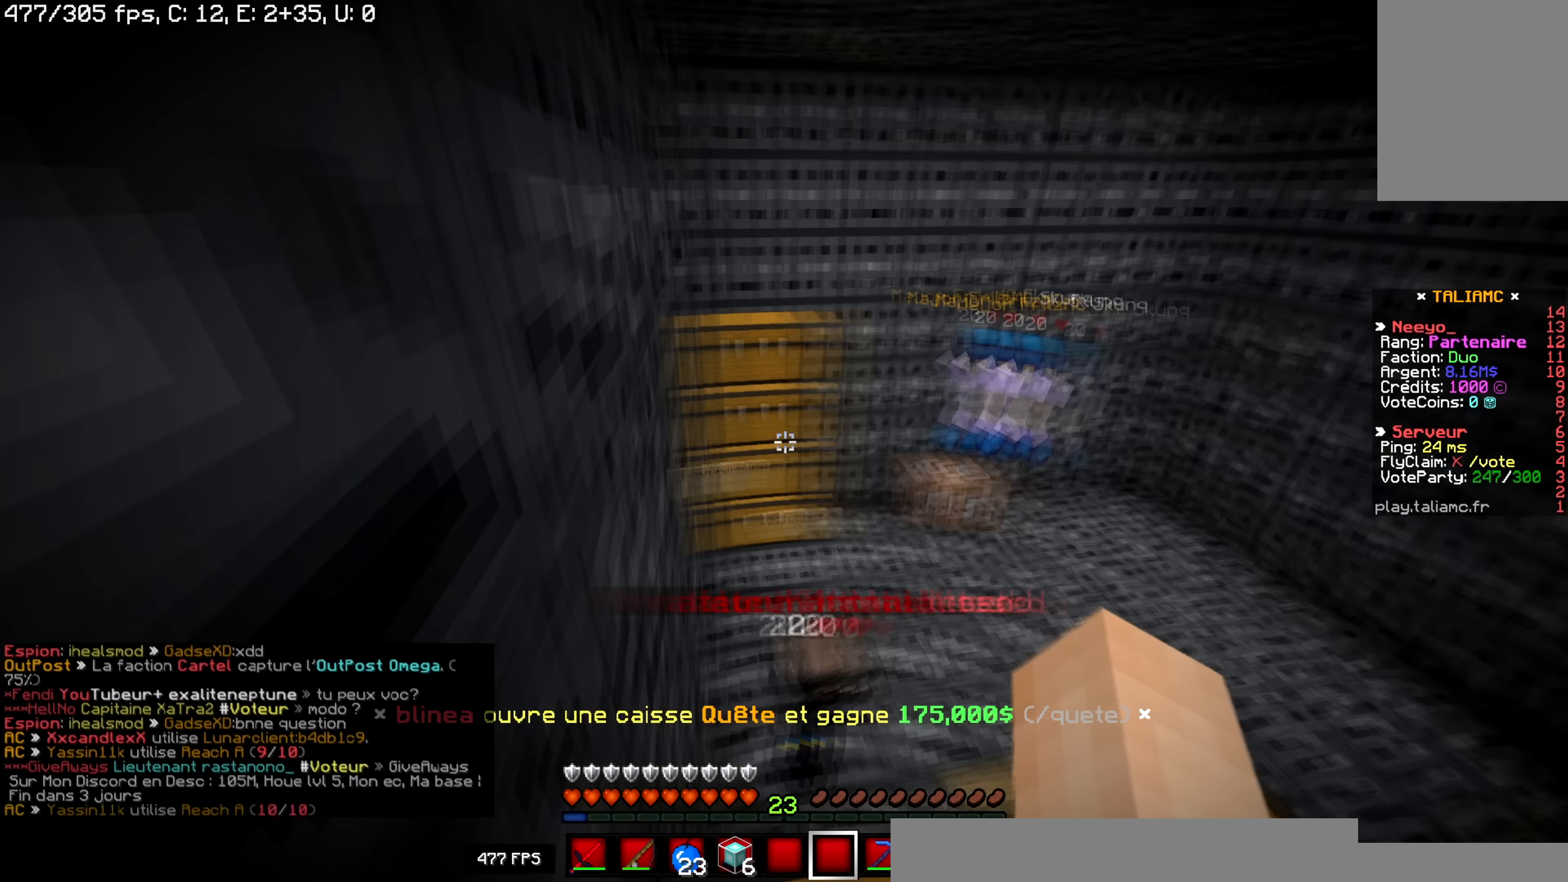
{"keys": ["space", "z"], "mouse": [], "events": [[33, "z", "up"], [50, "s", "down"], [300, "z", "down"], [317, "s", "up"], [450, "space", "down"]]}
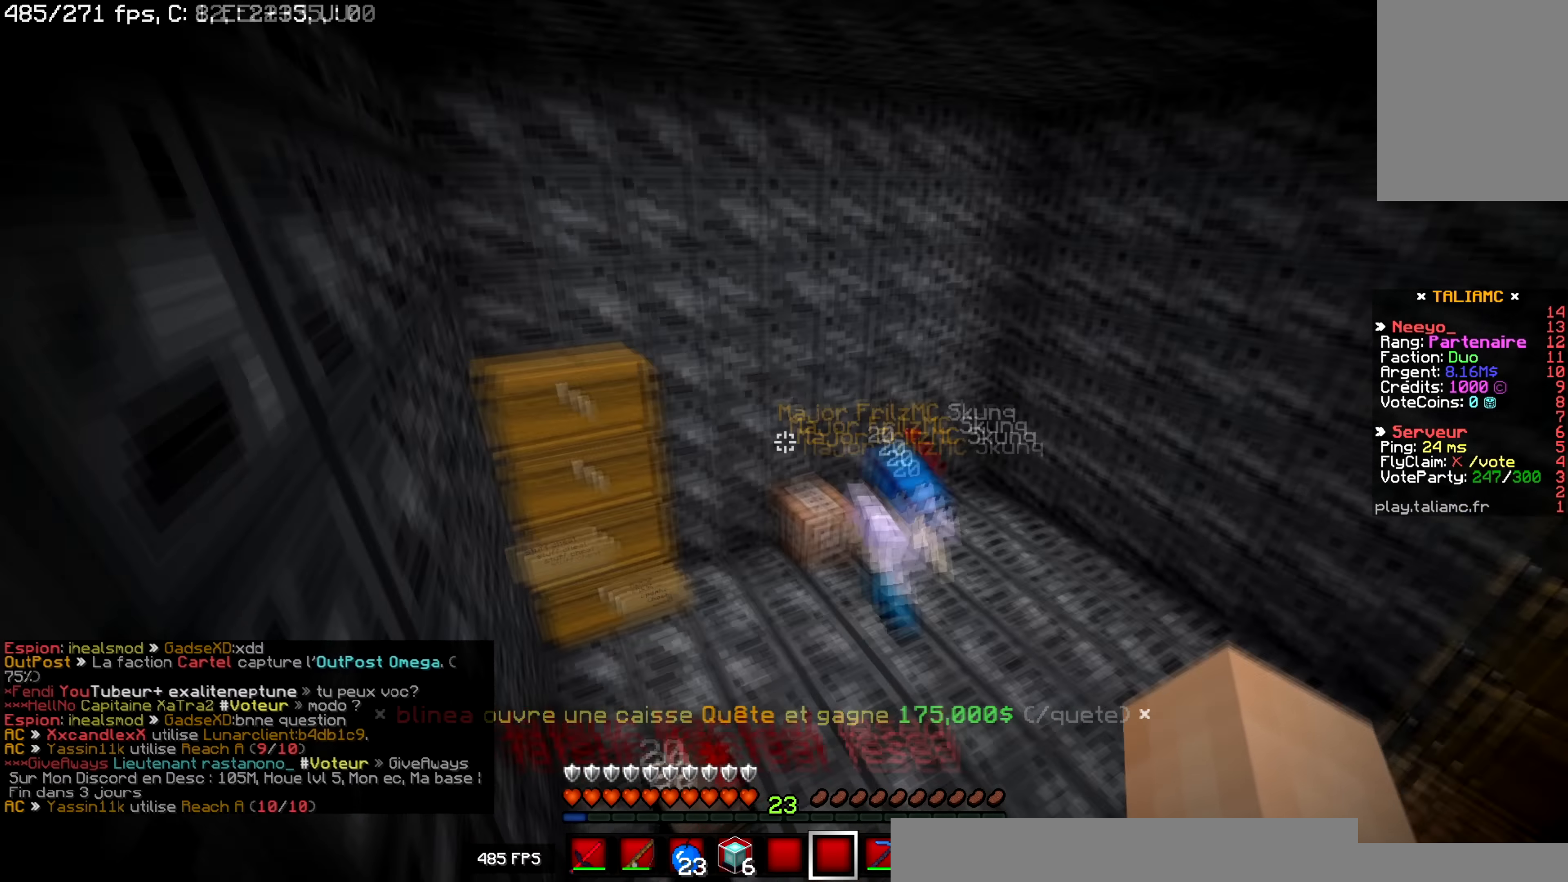
{"keys": ["q", "z"], "mouse": [], "events": [[66, "q", "down"], [300, "space", "up"]]}
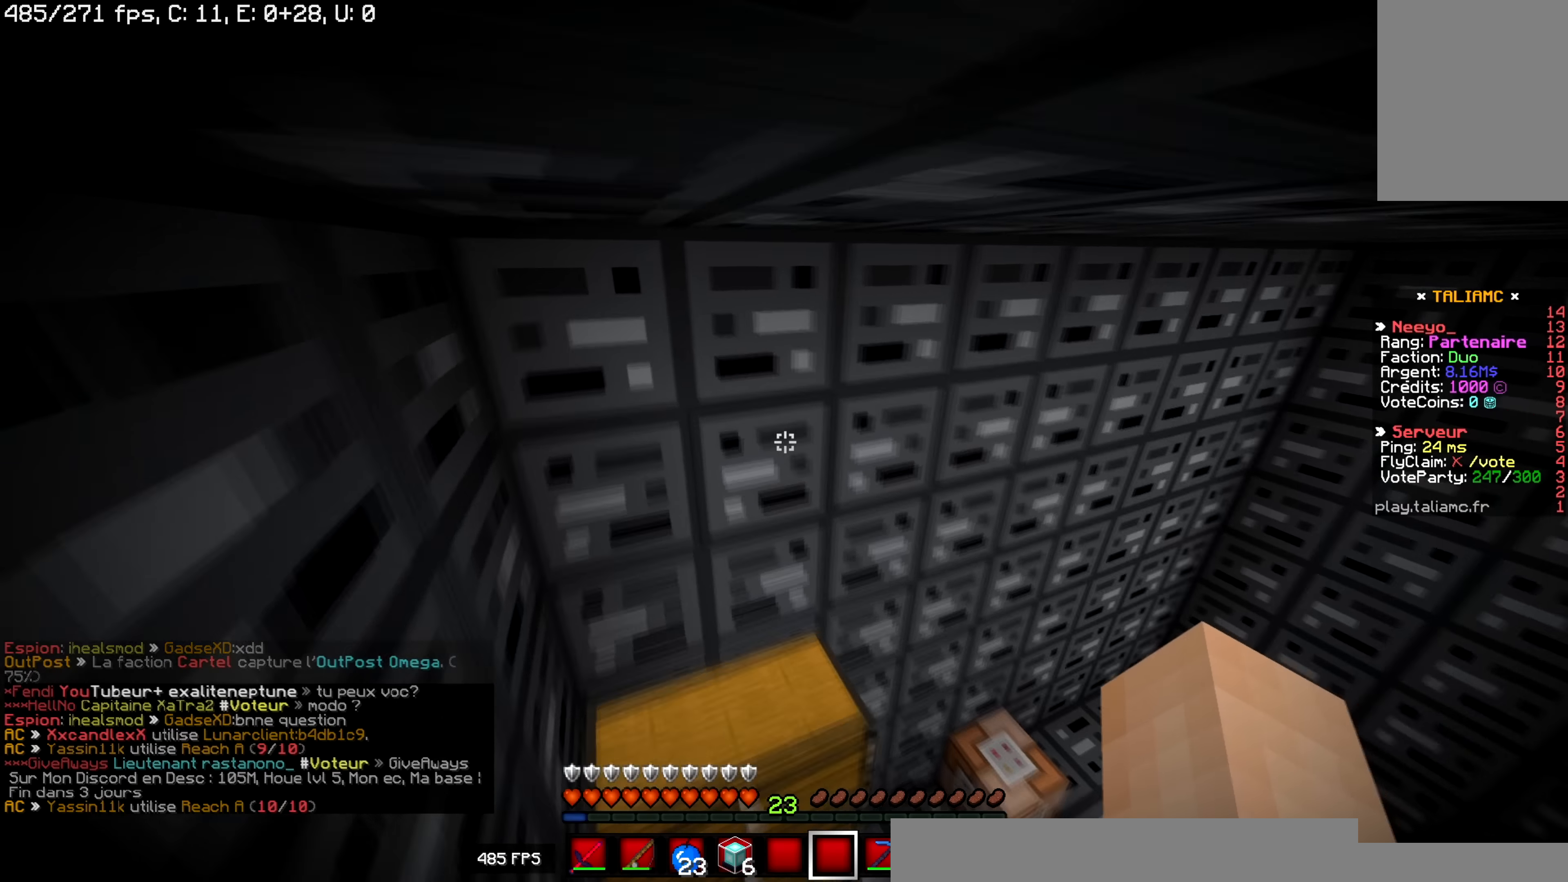
{"keys": ["space", "z"], "mouse": [], "events": [[351, "q", "up"], [501, "space", "down"]]}